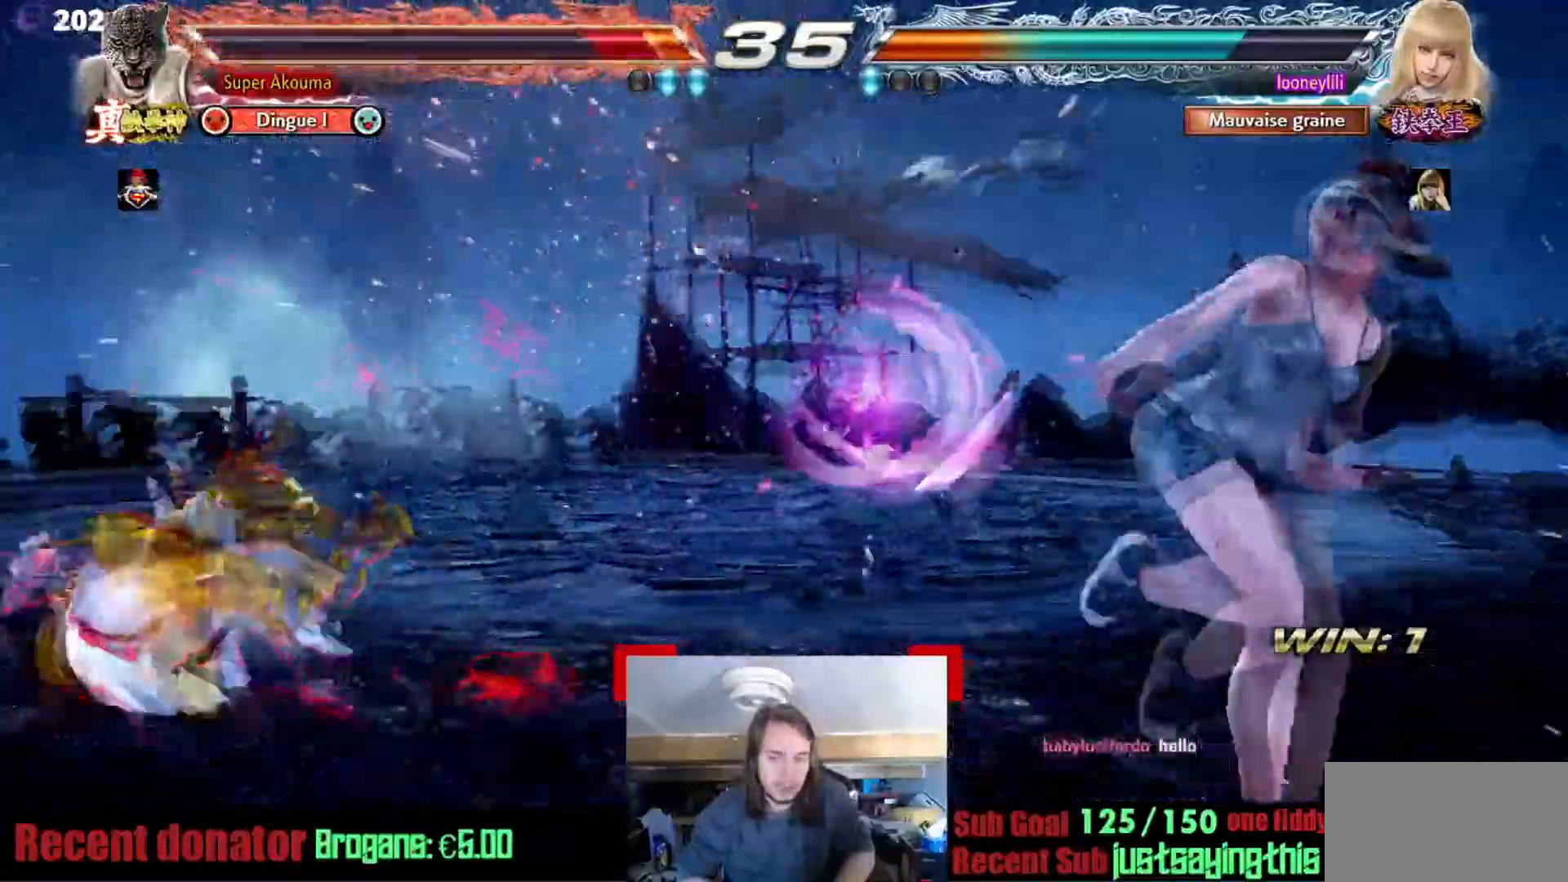
Gameplay with a controller (arcade stick); each line is a JSON object with the inputs held at the frame after it. "events" lists button and stick changes between this image and that frame as [ms after this image, input, new state], when the widget could be followed in between. Not read: L3 R3.
{"buttons": [], "events": []}
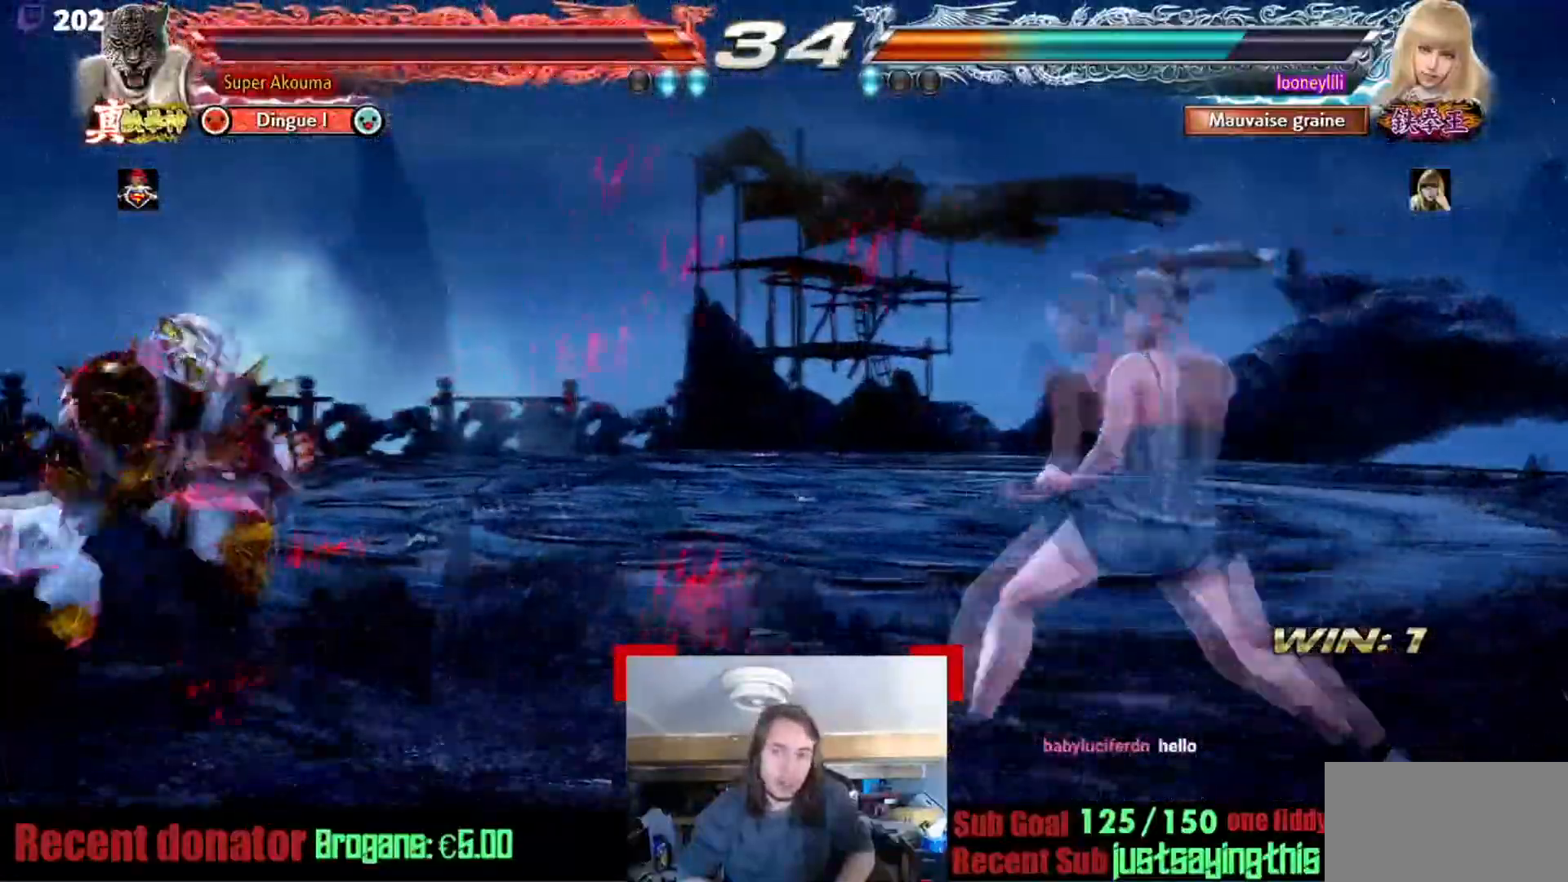
{"buttons": [], "events": []}
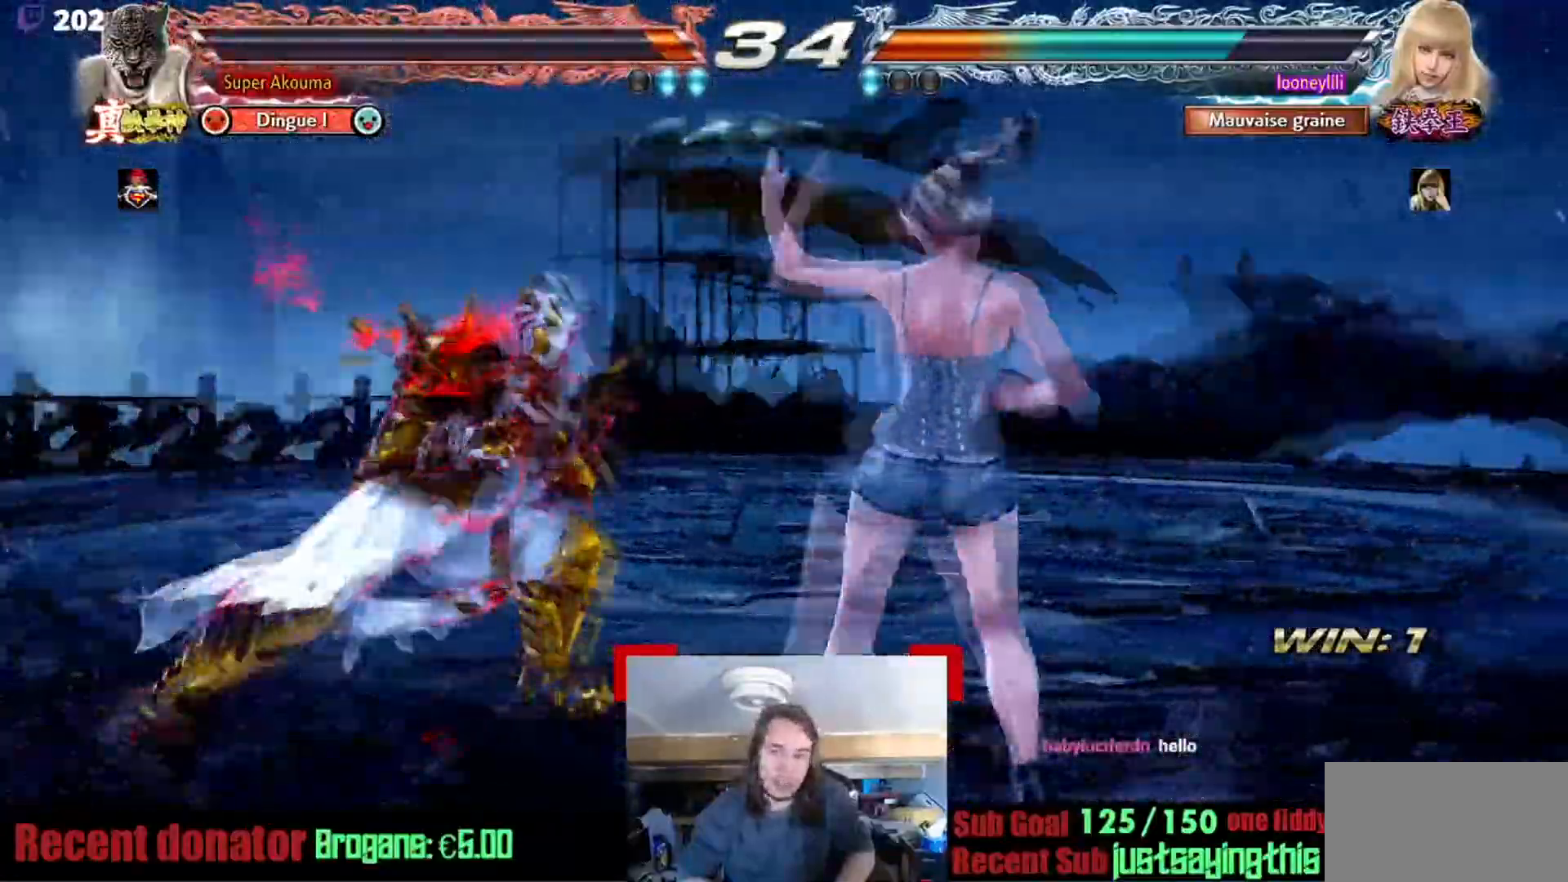
{"buttons": [], "events": [[333, "TRIANGLE", "down"], [484, "TRIANGLE", "up"]]}
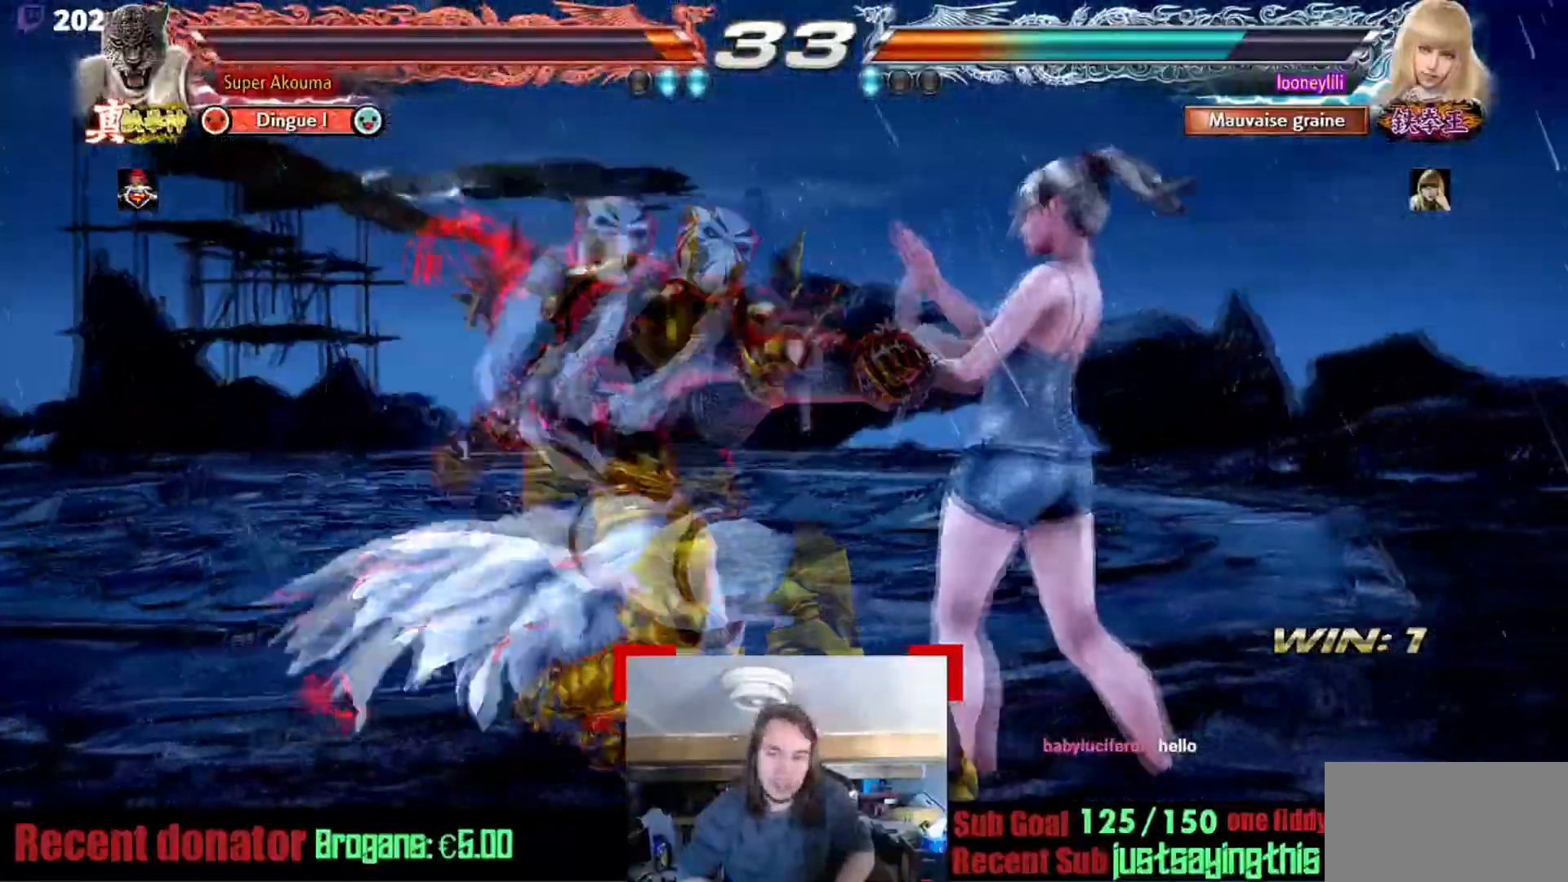
{"buttons": [], "events": []}
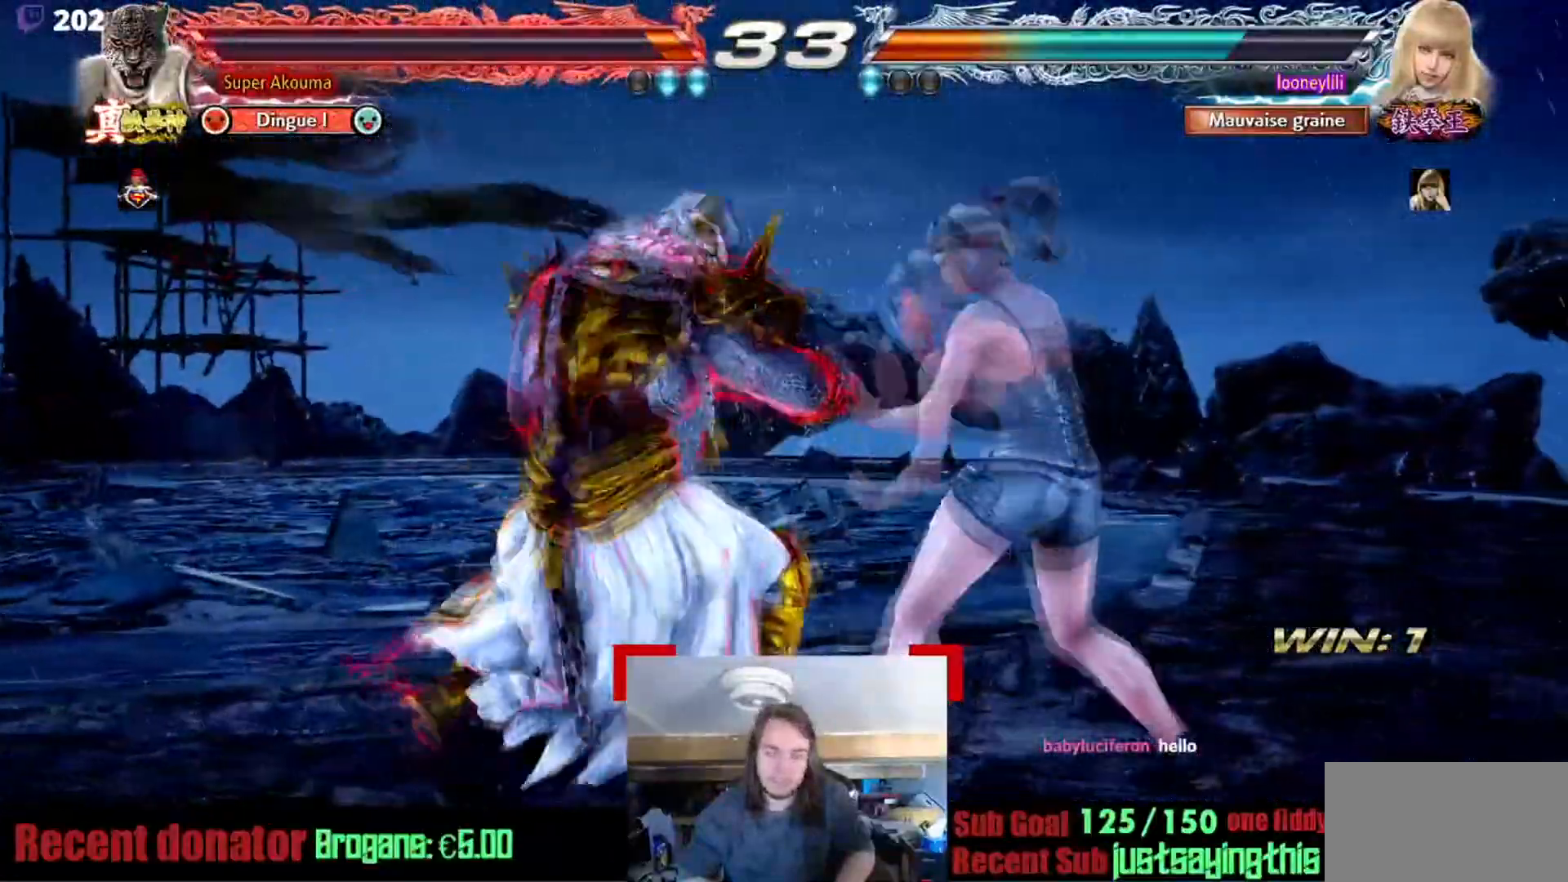
{"buttons": ["L1"], "events": [[417, "L1", "down"]]}
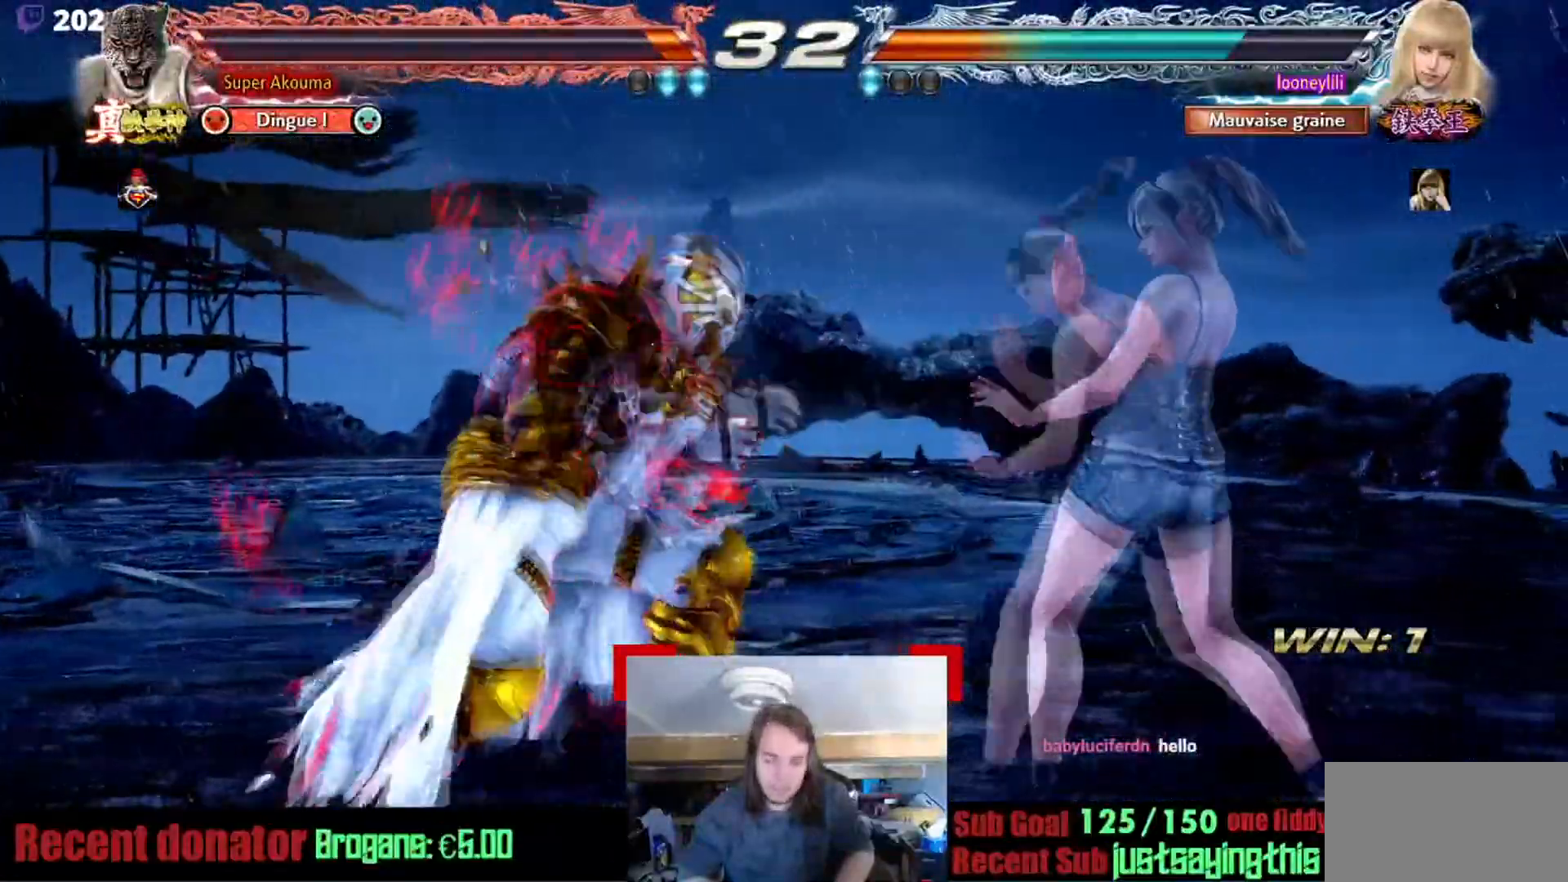
{"buttons": [], "events": [[17, "L1", "up"]]}
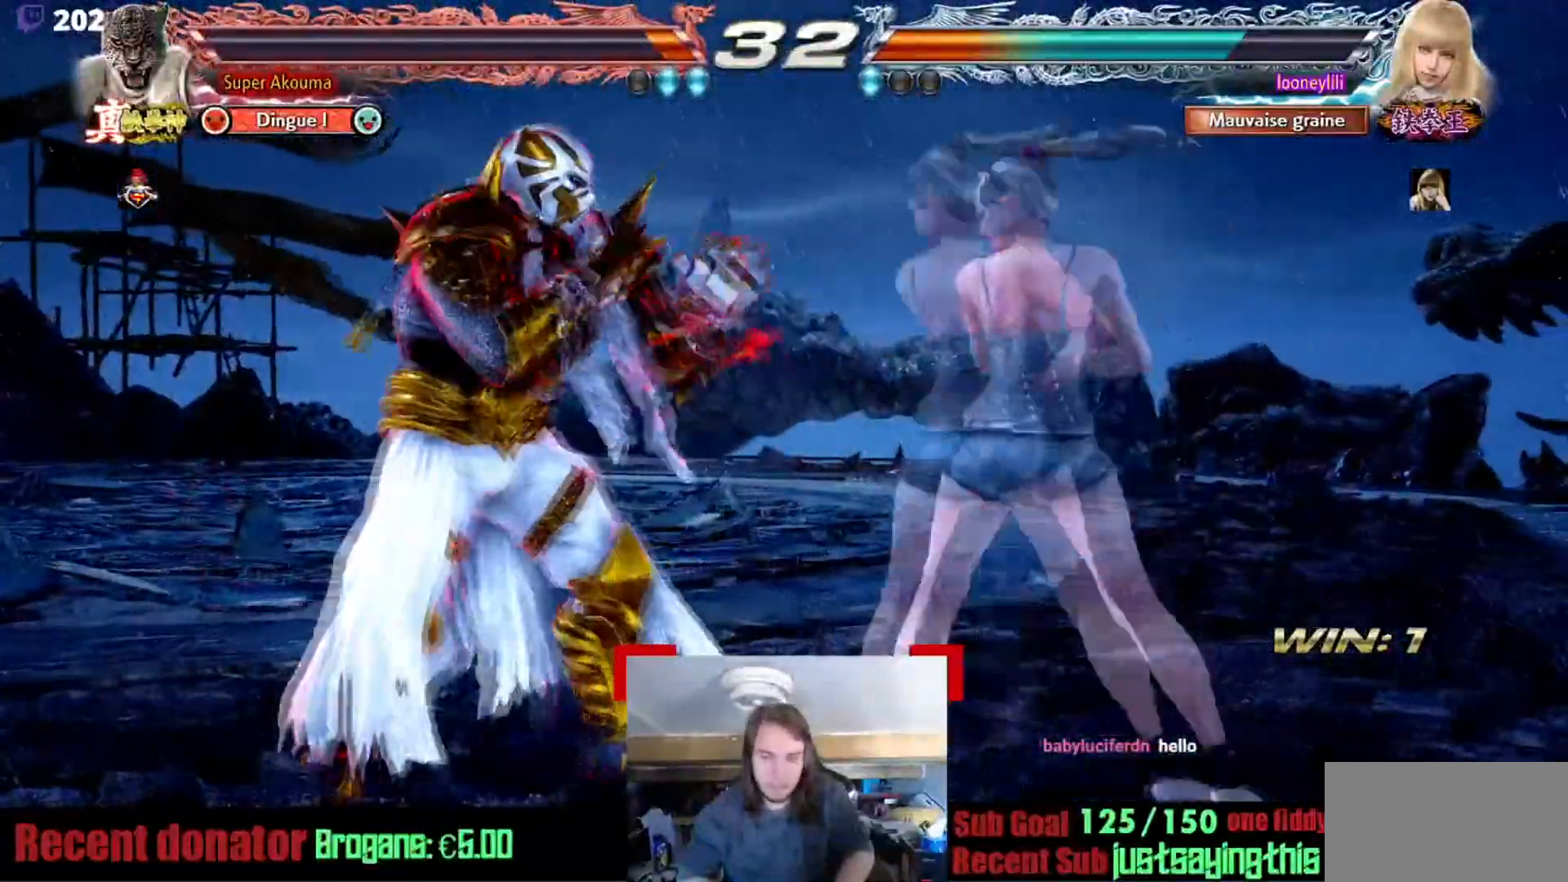
{"buttons": ["CROSS"], "events": [[400, "CROSS", "down"]]}
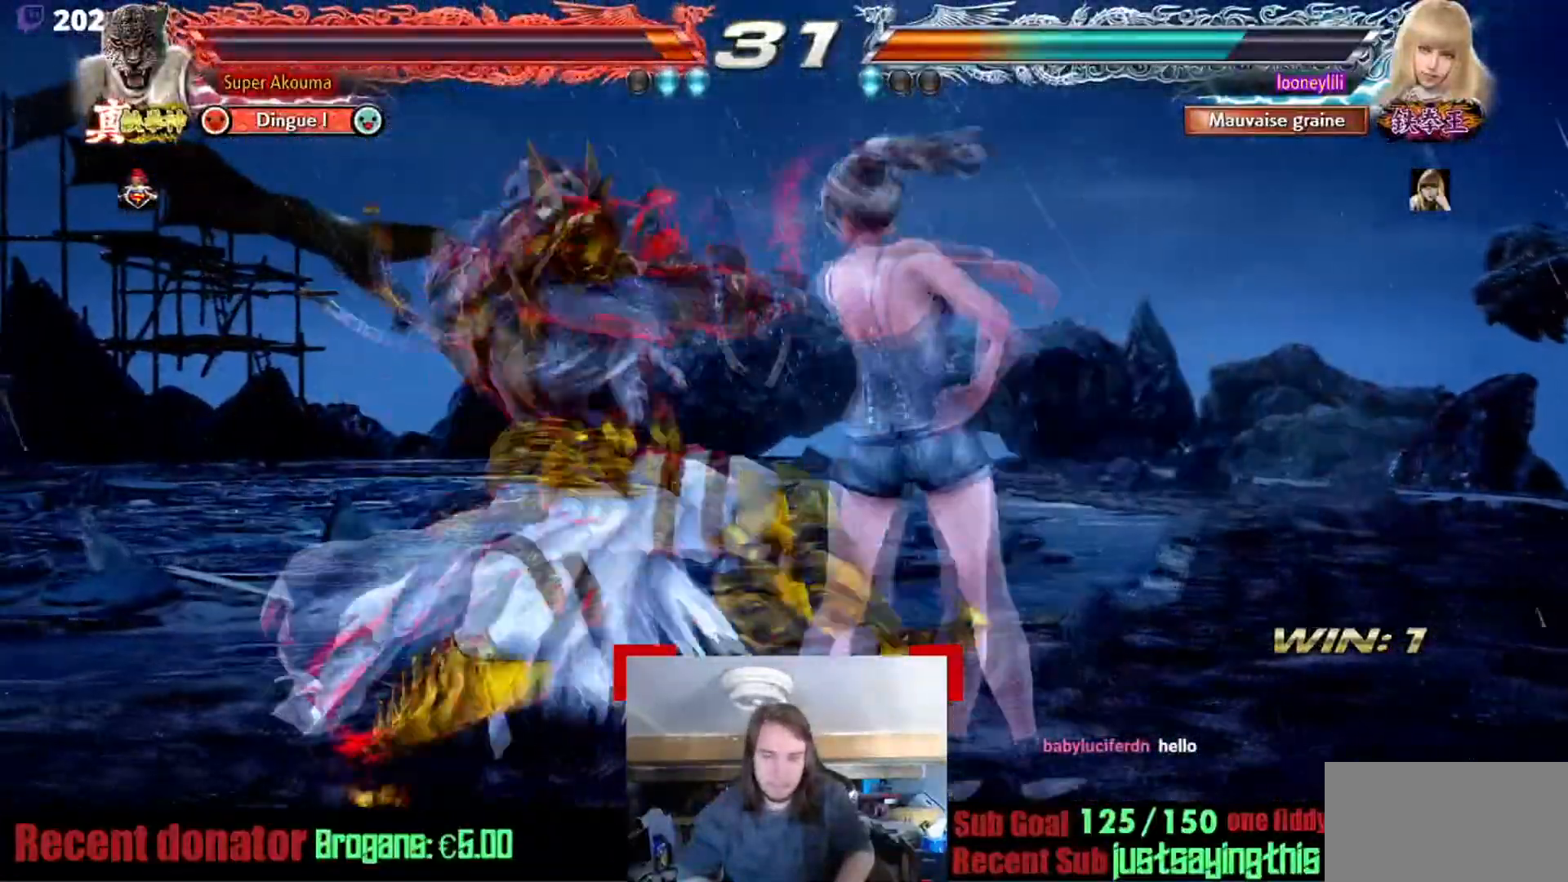
{"buttons": [], "events": [[351, "CROSS", "up"]]}
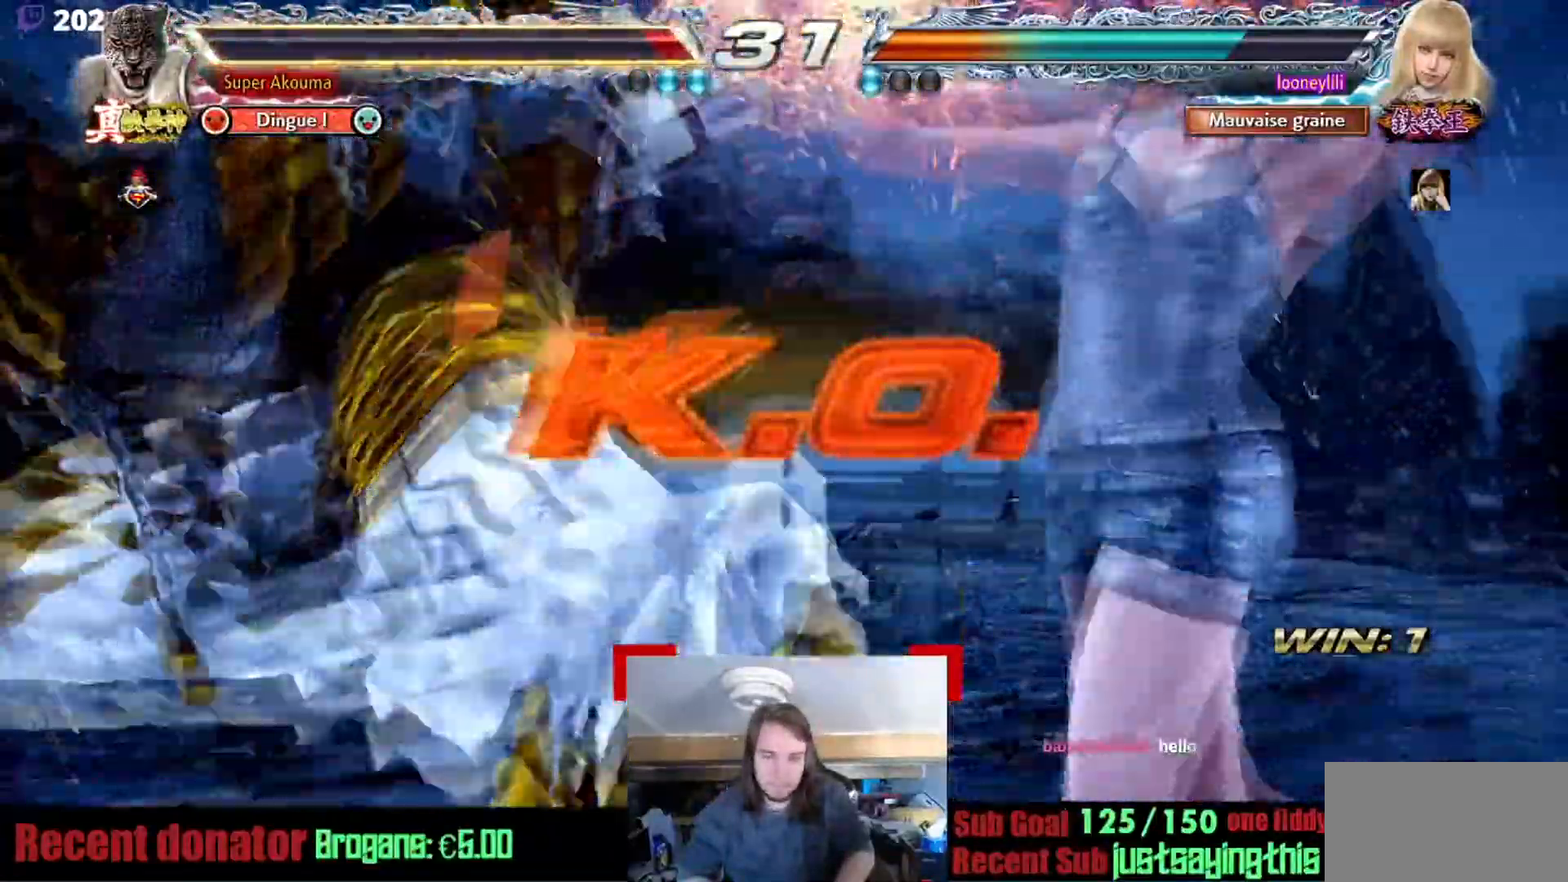
{"buttons": [], "events": []}
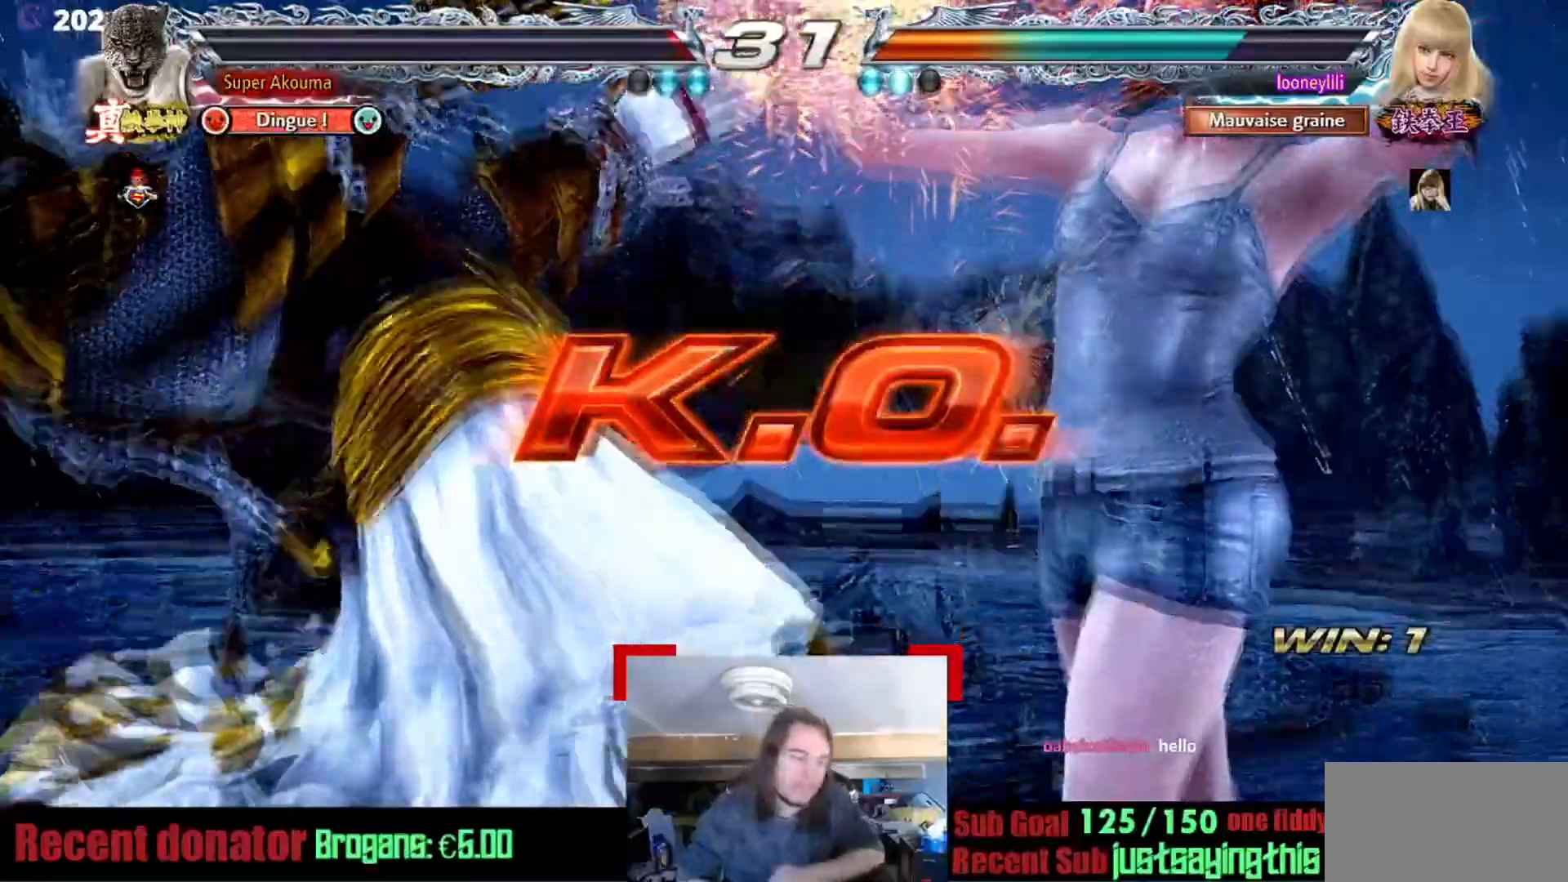
{"buttons": [], "events": []}
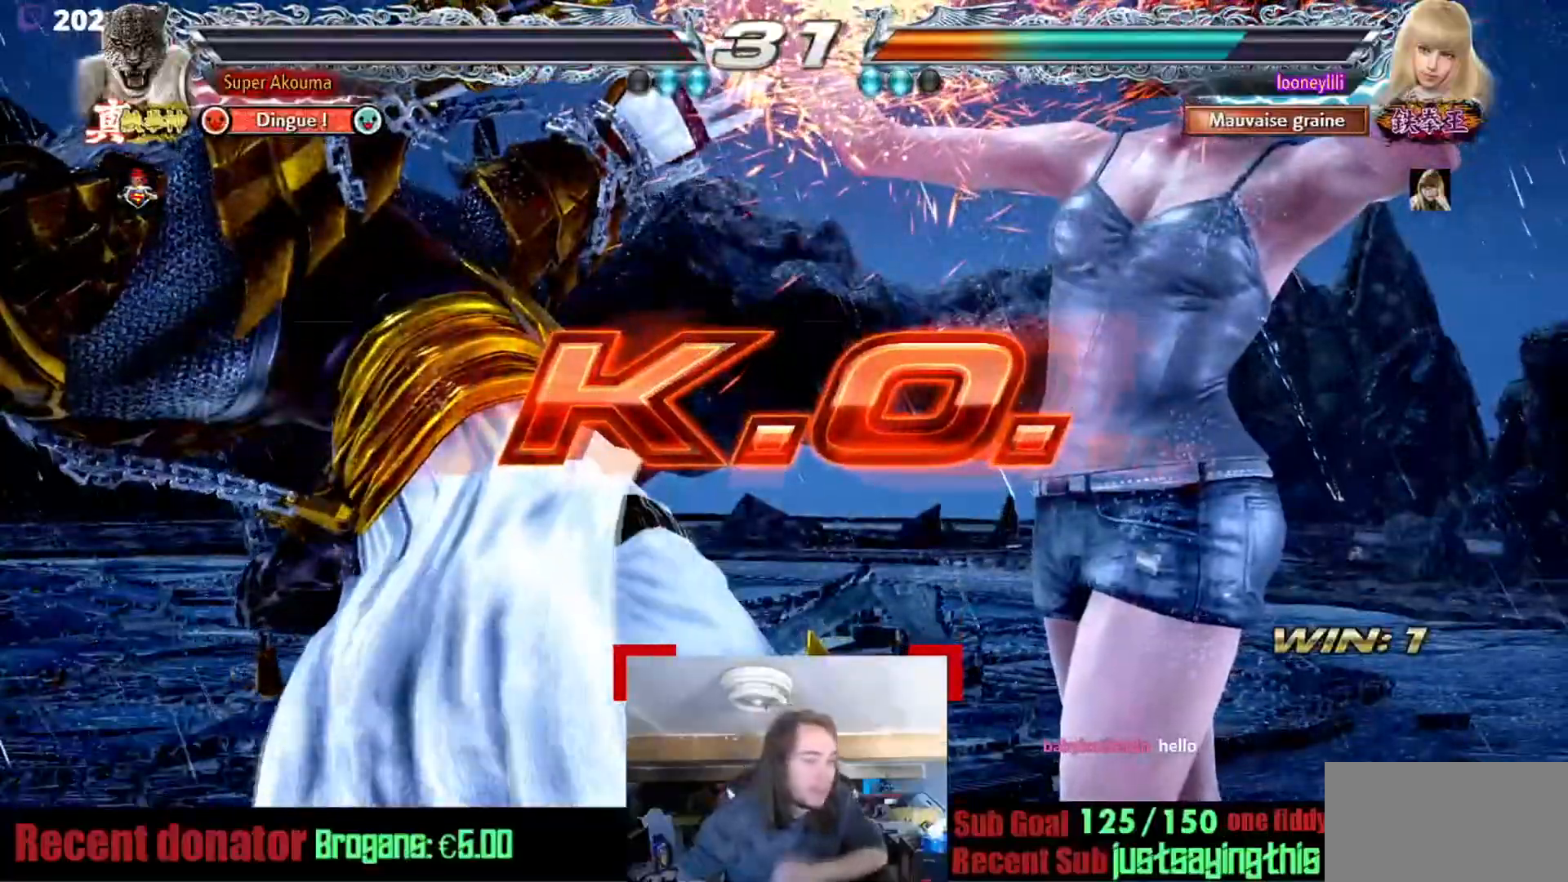
{"buttons": [], "events": []}
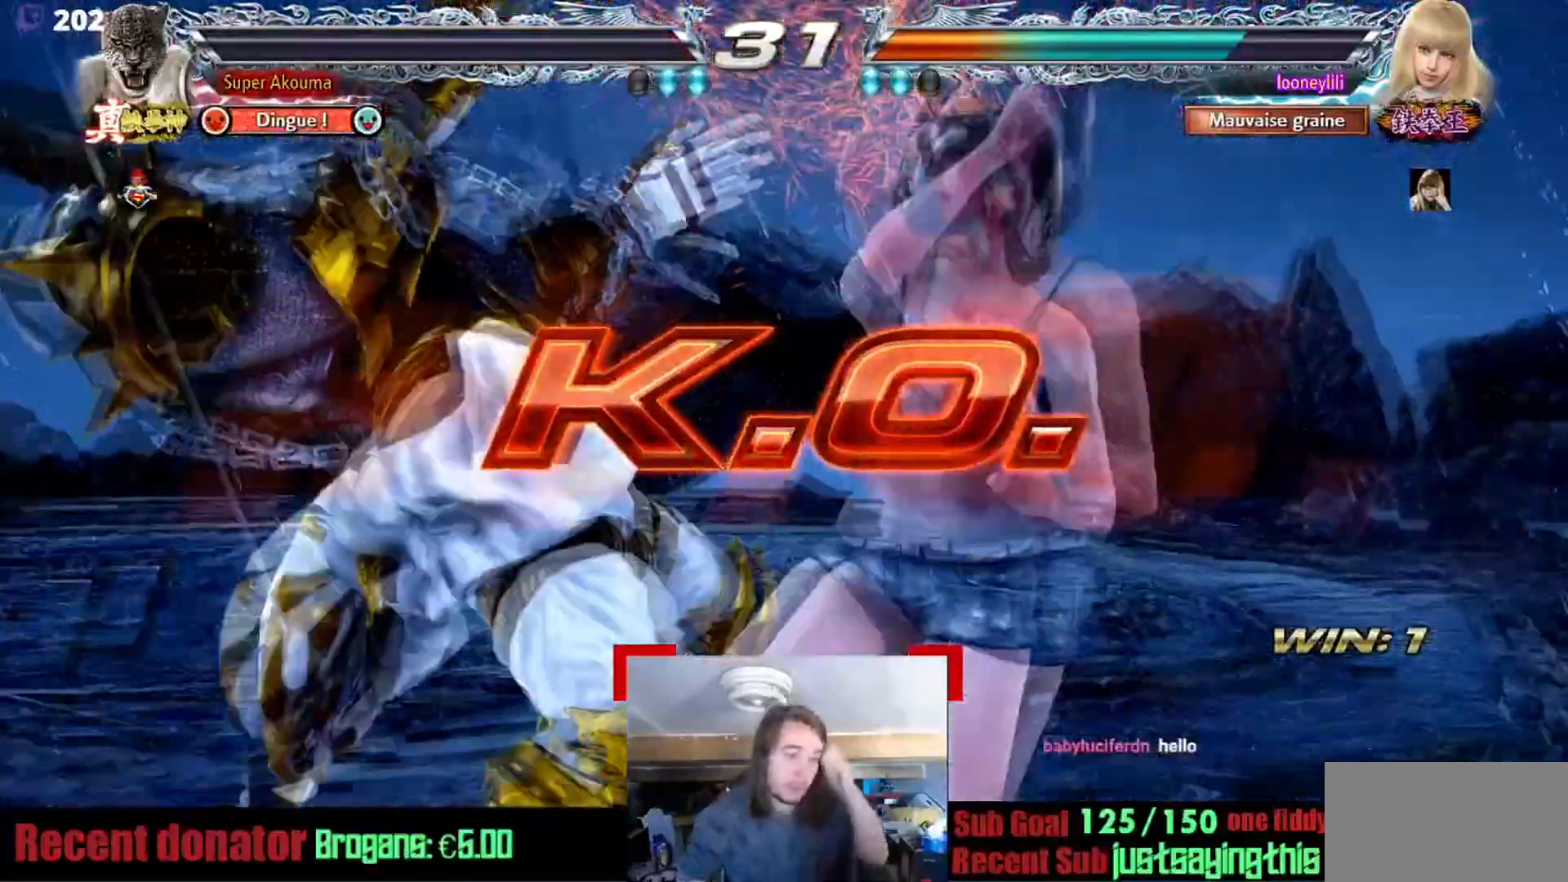
{"buttons": [], "events": []}
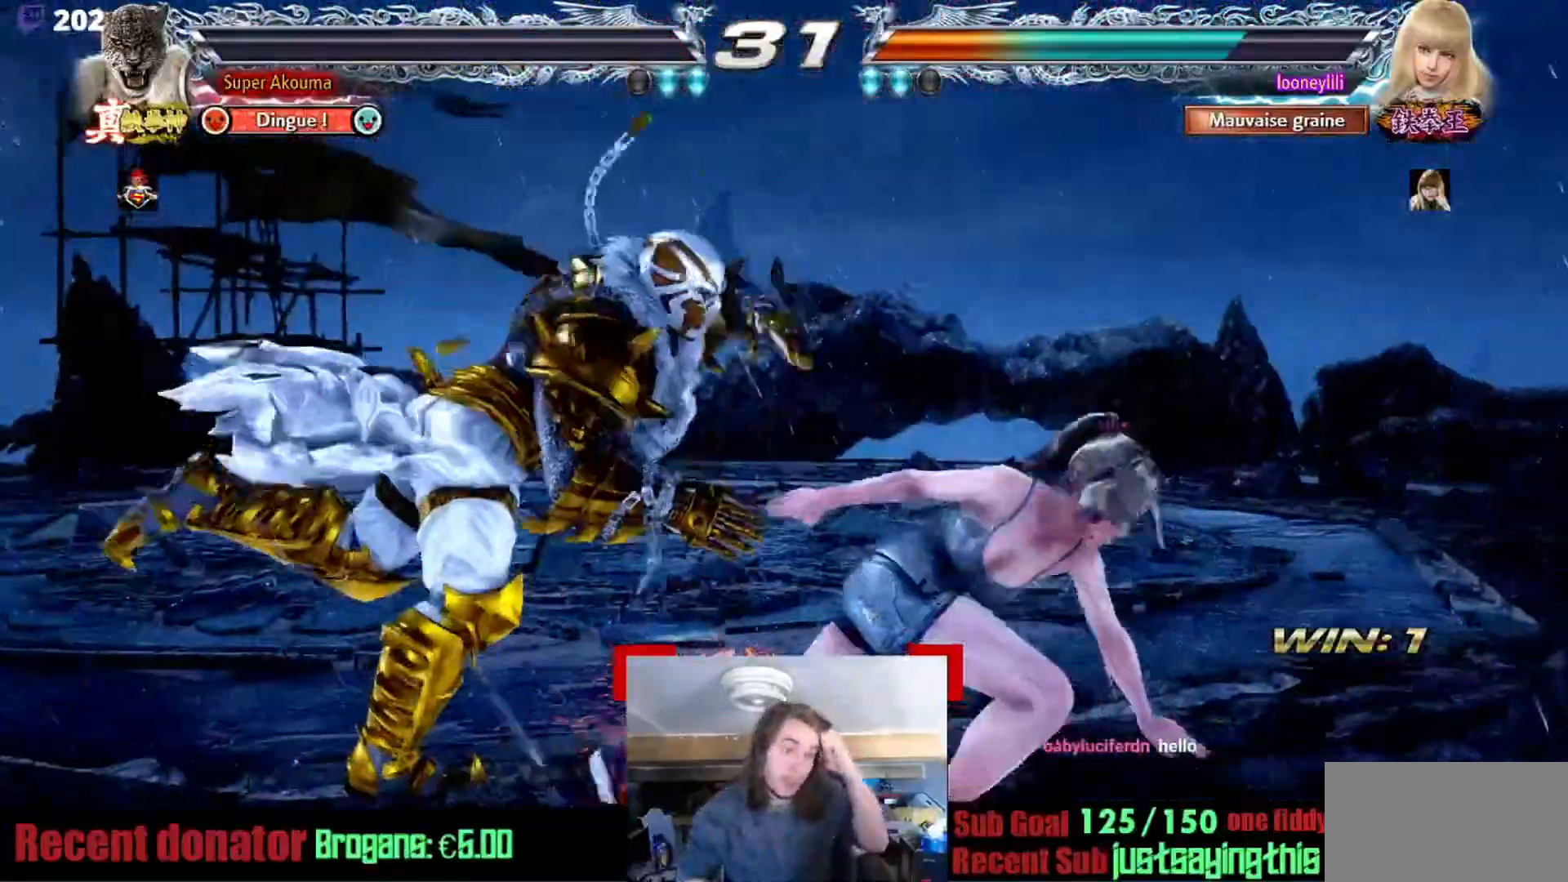
{"buttons": [], "events": []}
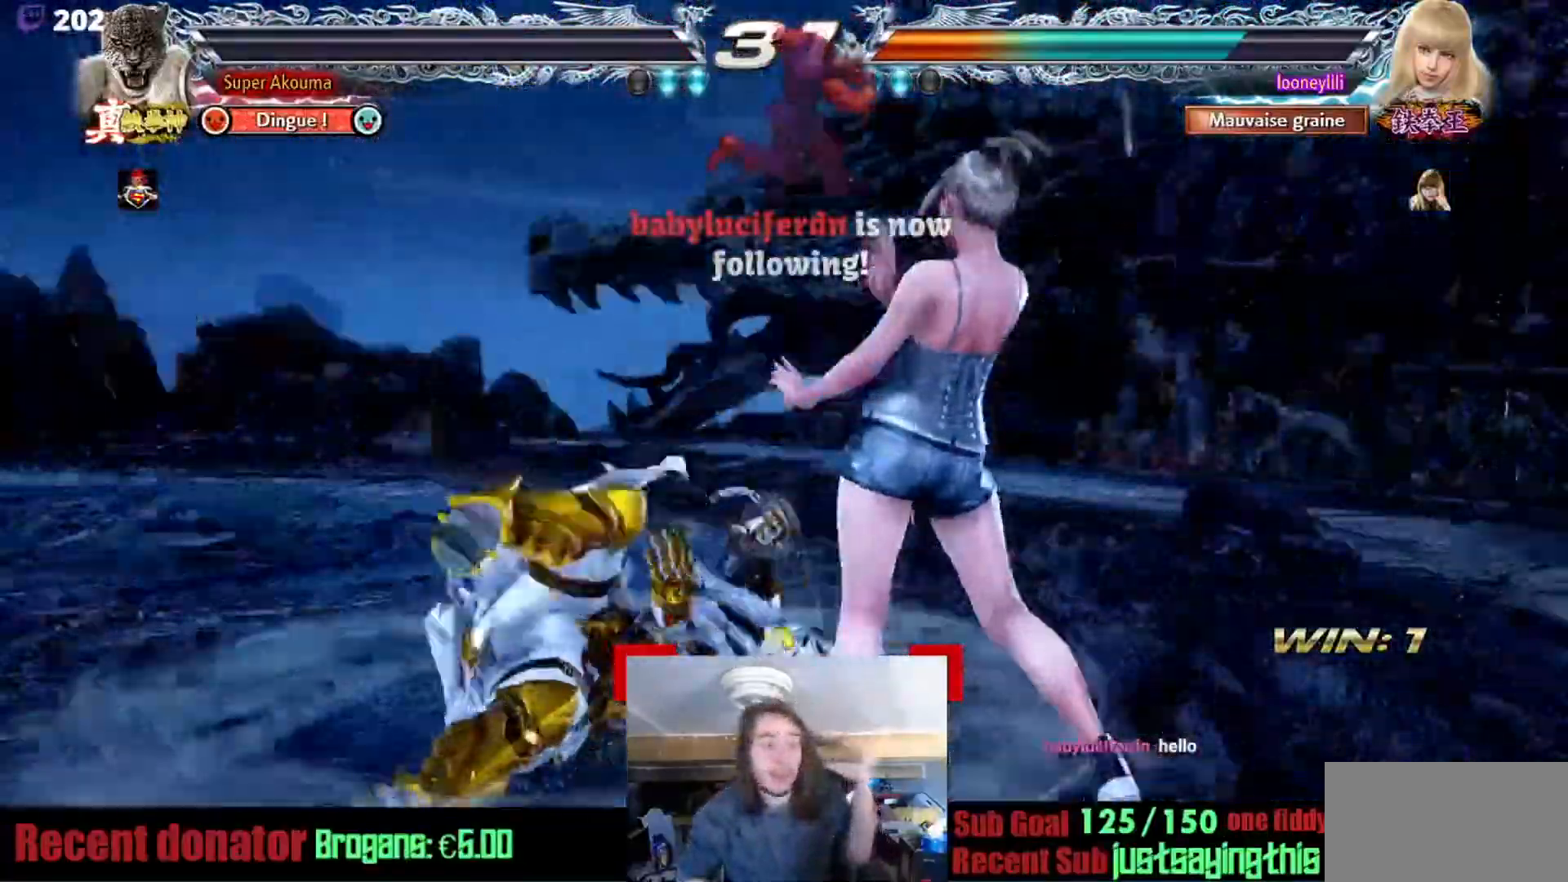
{"buttons": [], "events": []}
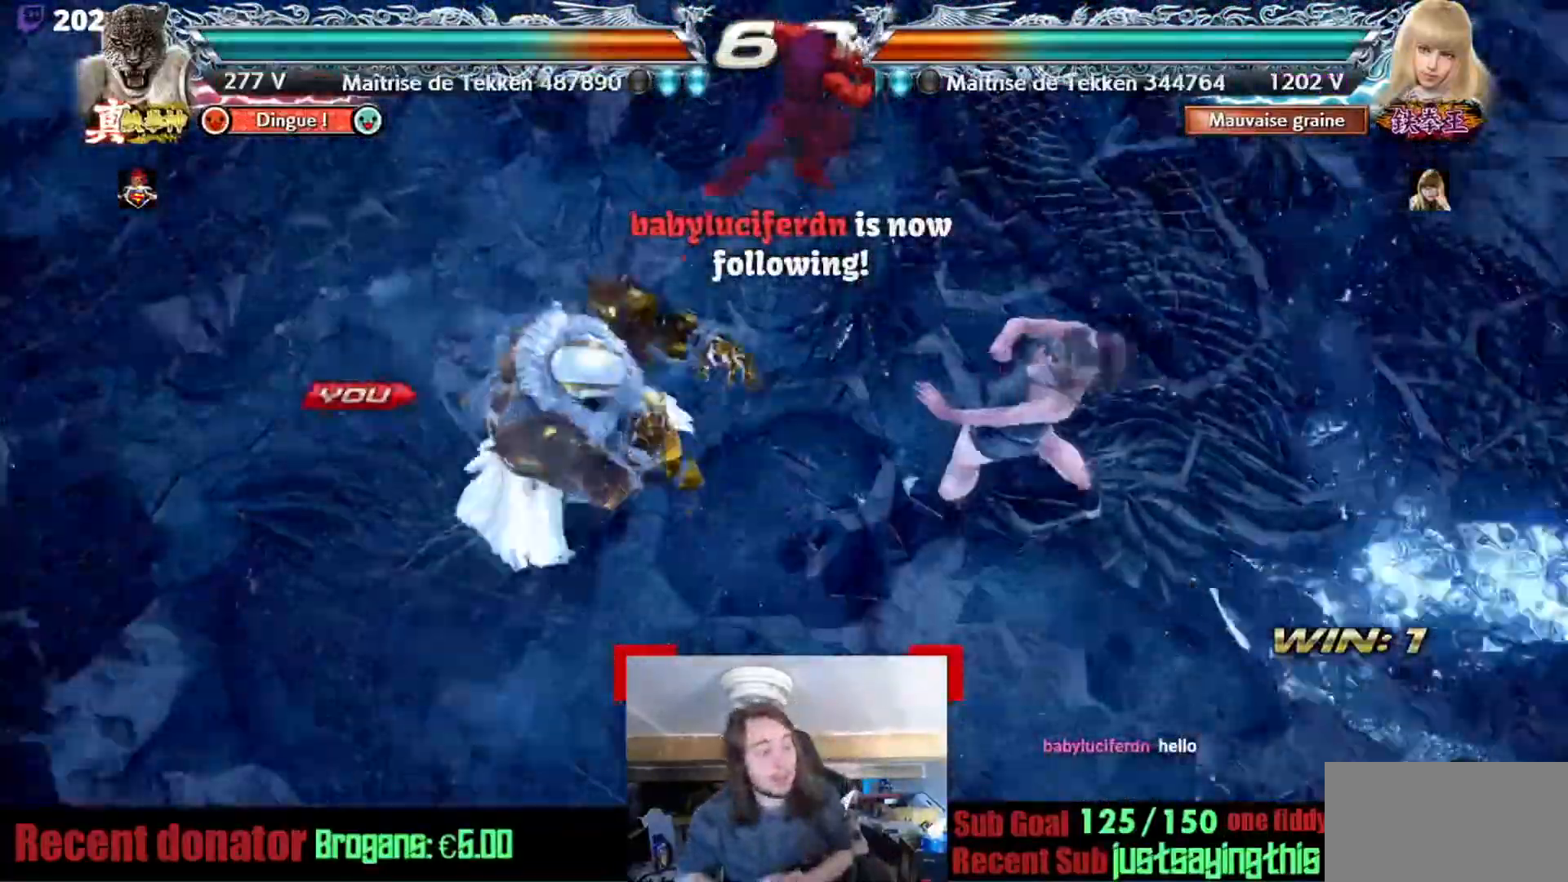
{"buttons": [], "events": []}
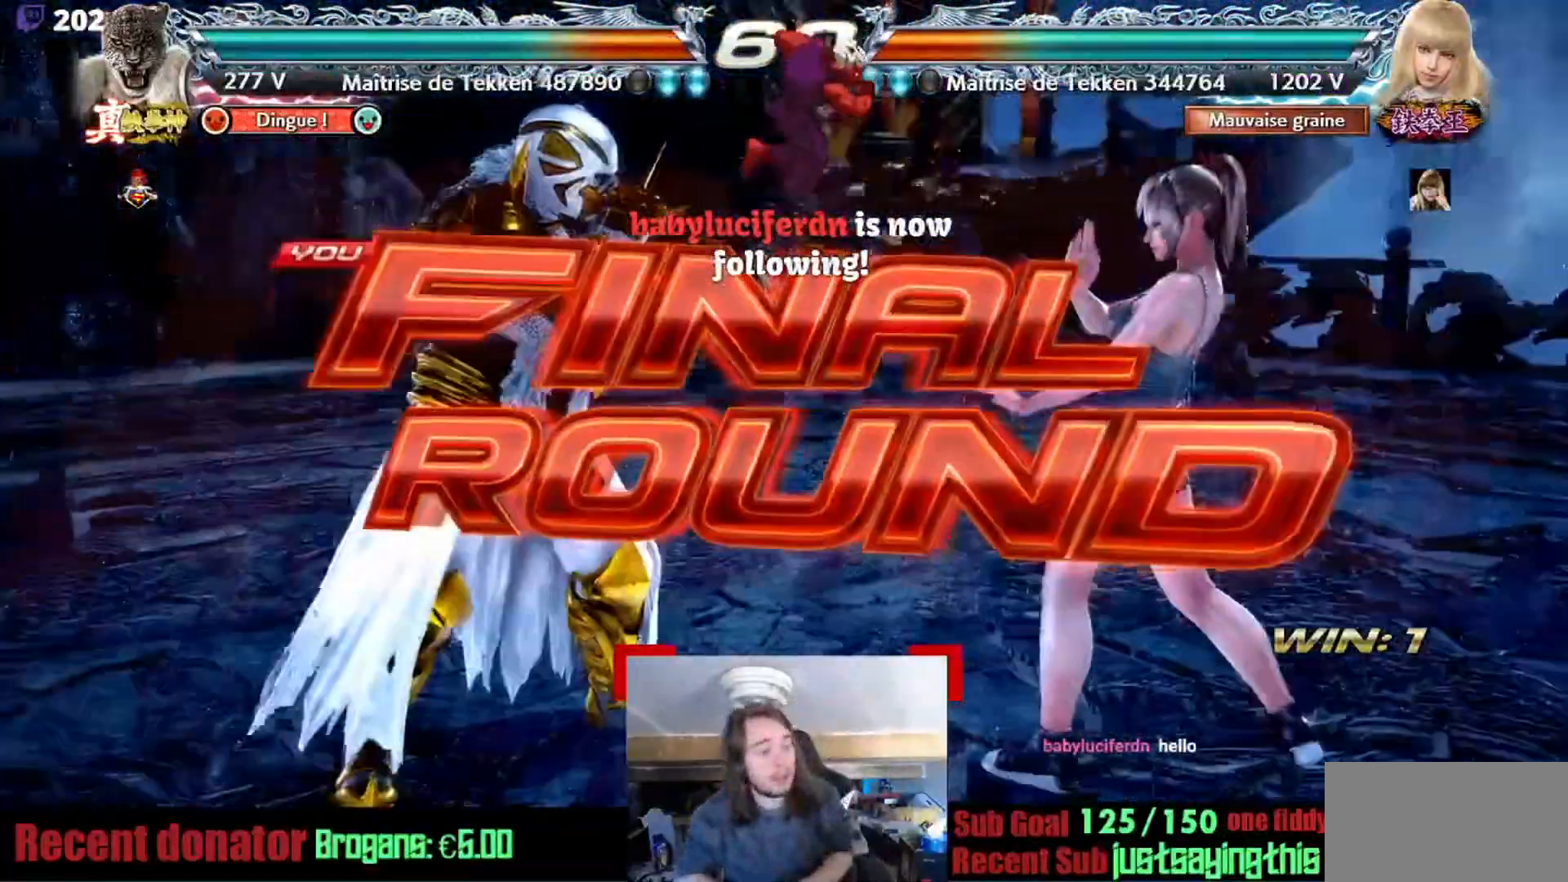
{"buttons": [], "events": []}
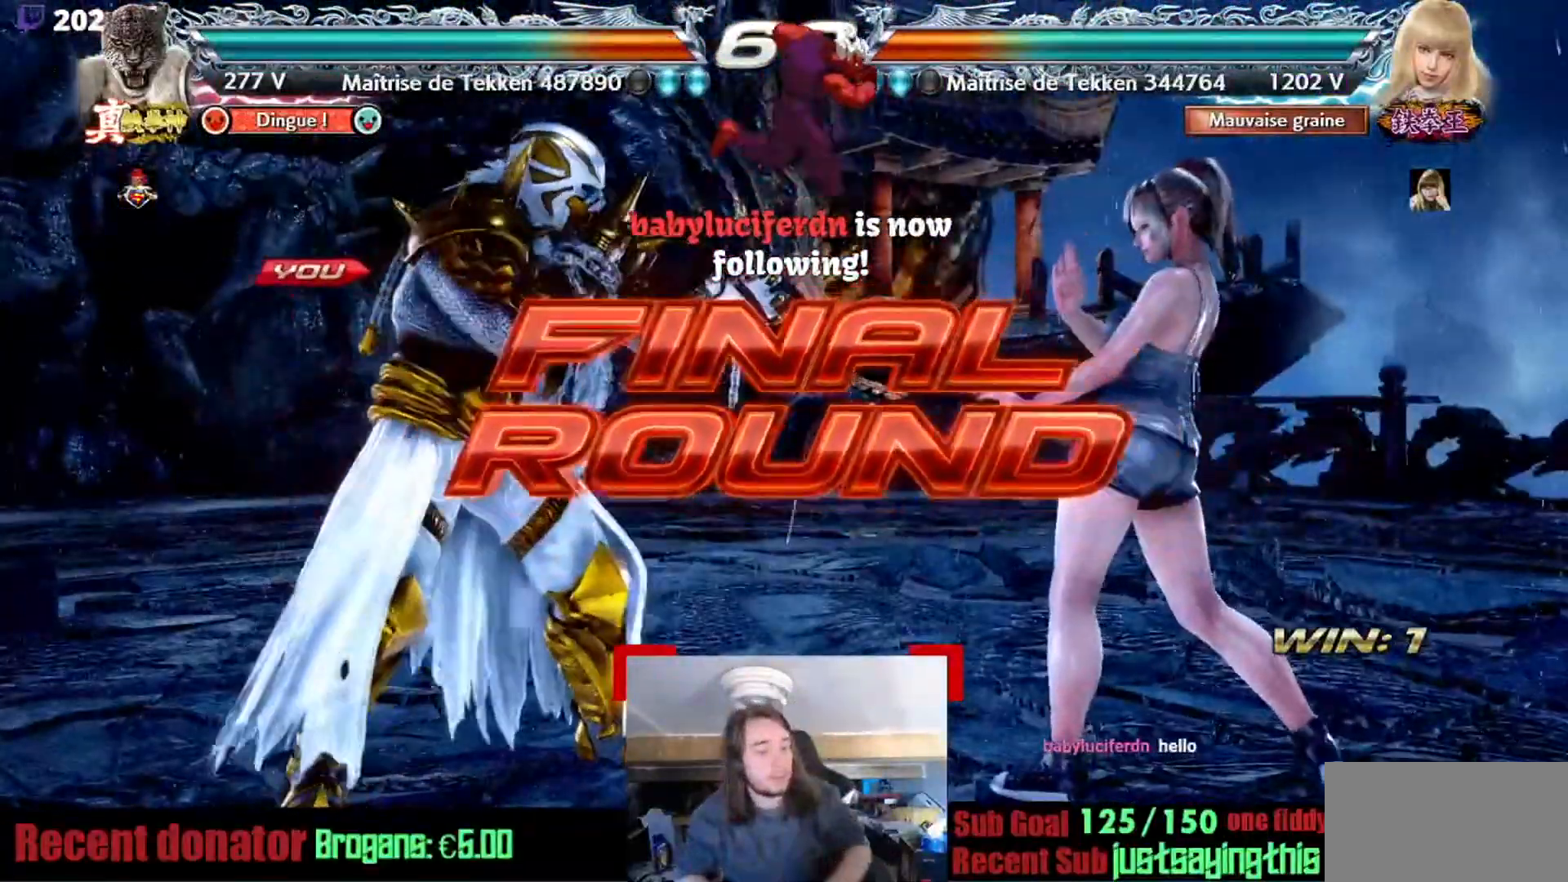
{"buttons": [], "events": []}
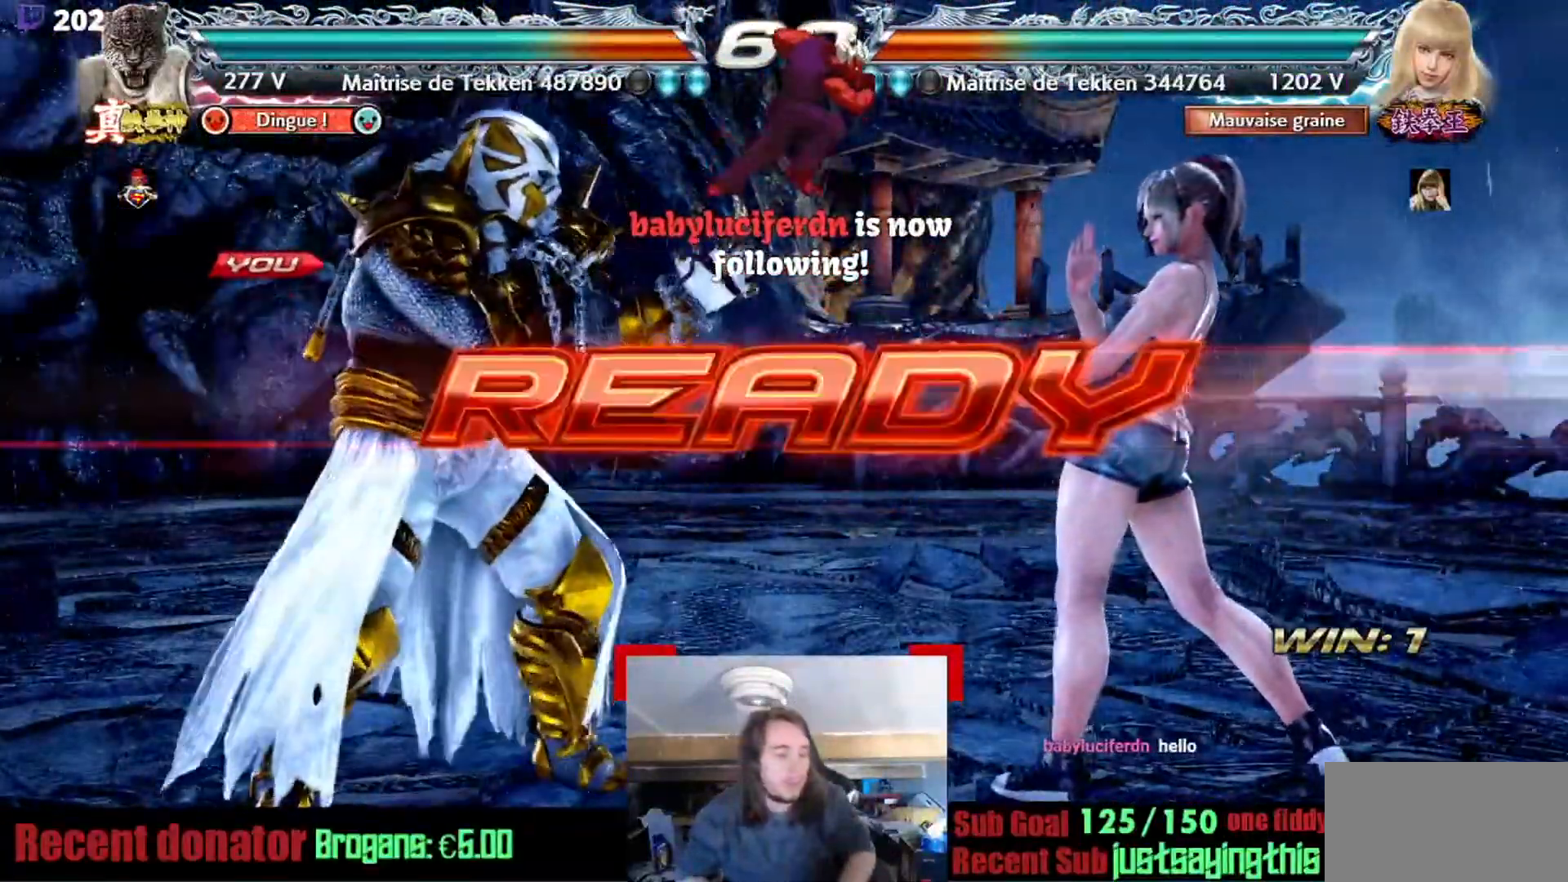
{"buttons": [], "events": []}
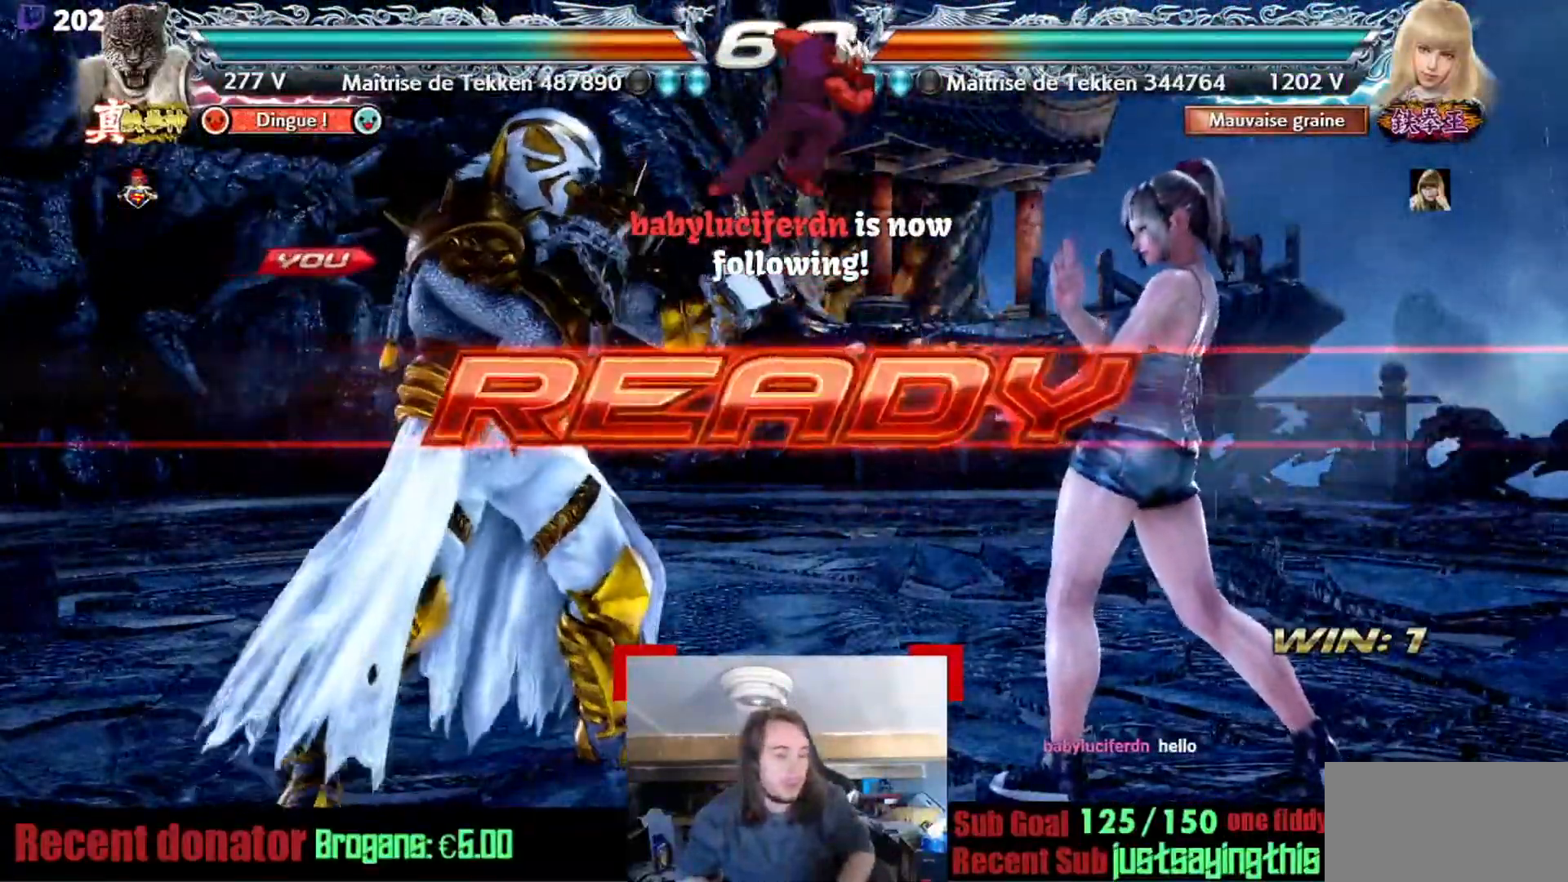
{"buttons": [], "events": [[417, "SQUARE", "down"], [501, "SQUARE", "up"]]}
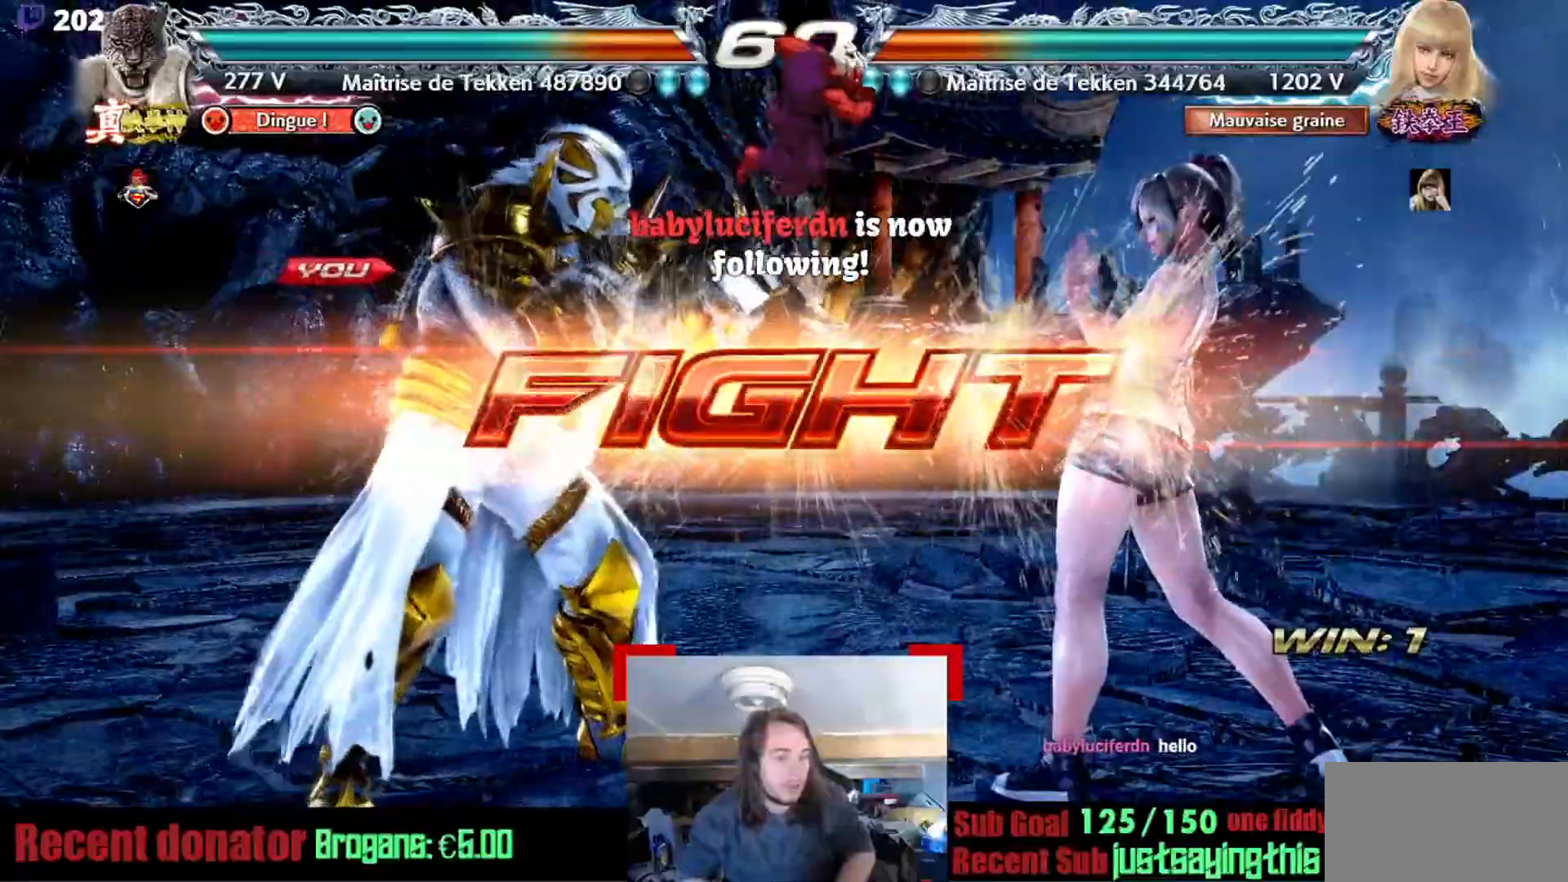
{"buttons": [], "events": [[50, "SQUARE", "down"], [300, "SQUARE", "up"], [350, "SQUARE", "down"], [500, "SQUARE", "up"]]}
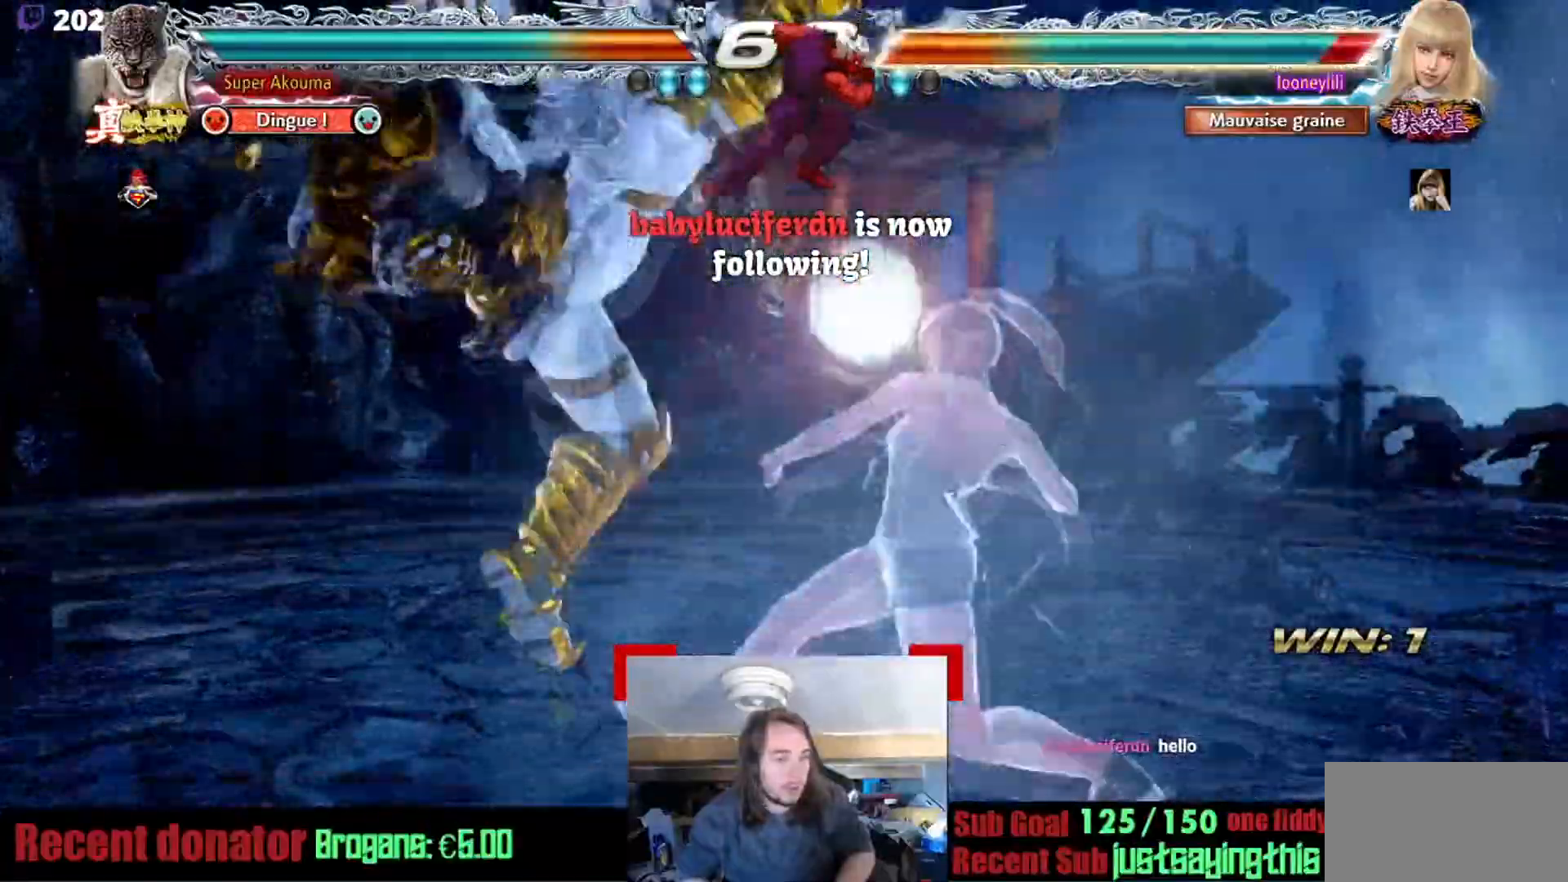
{"buttons": [], "events": []}
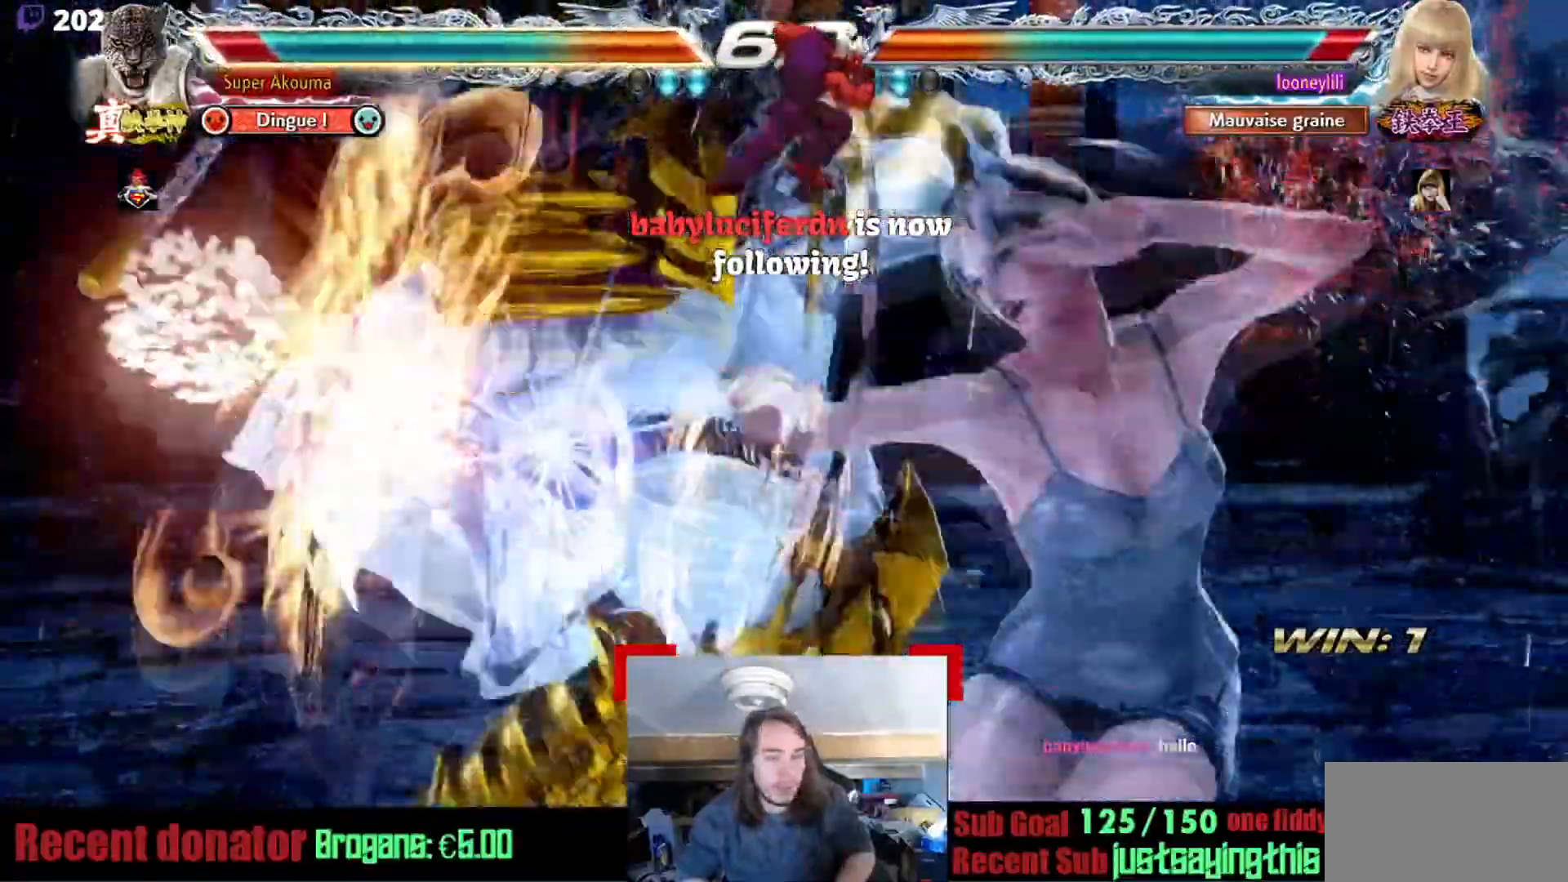
{"buttons": [], "events": []}
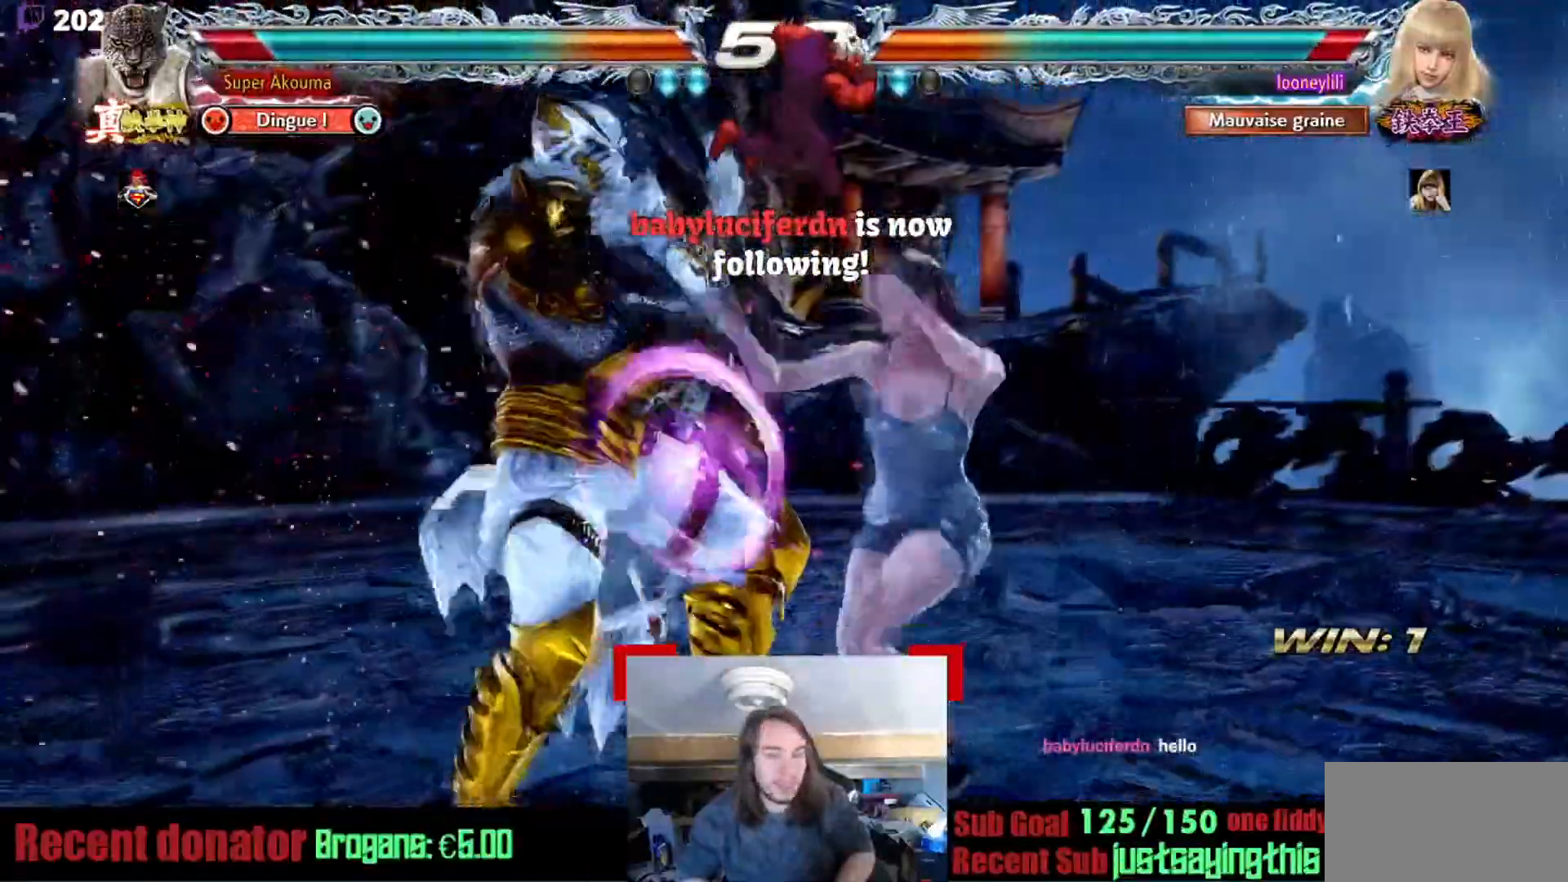
{"buttons": [], "events": []}
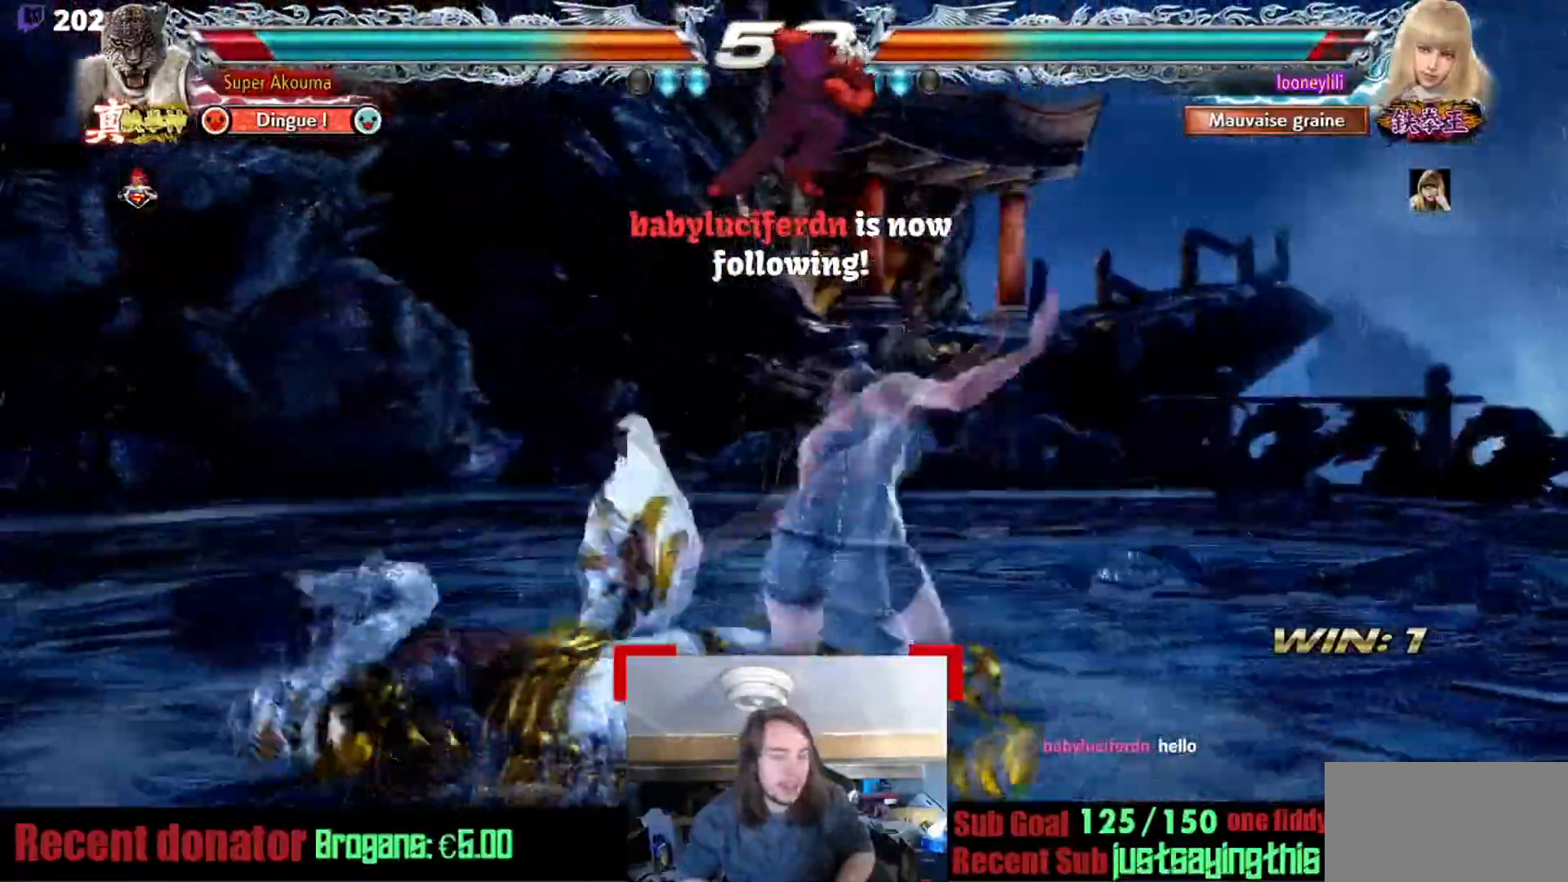
{"buttons": [], "events": []}
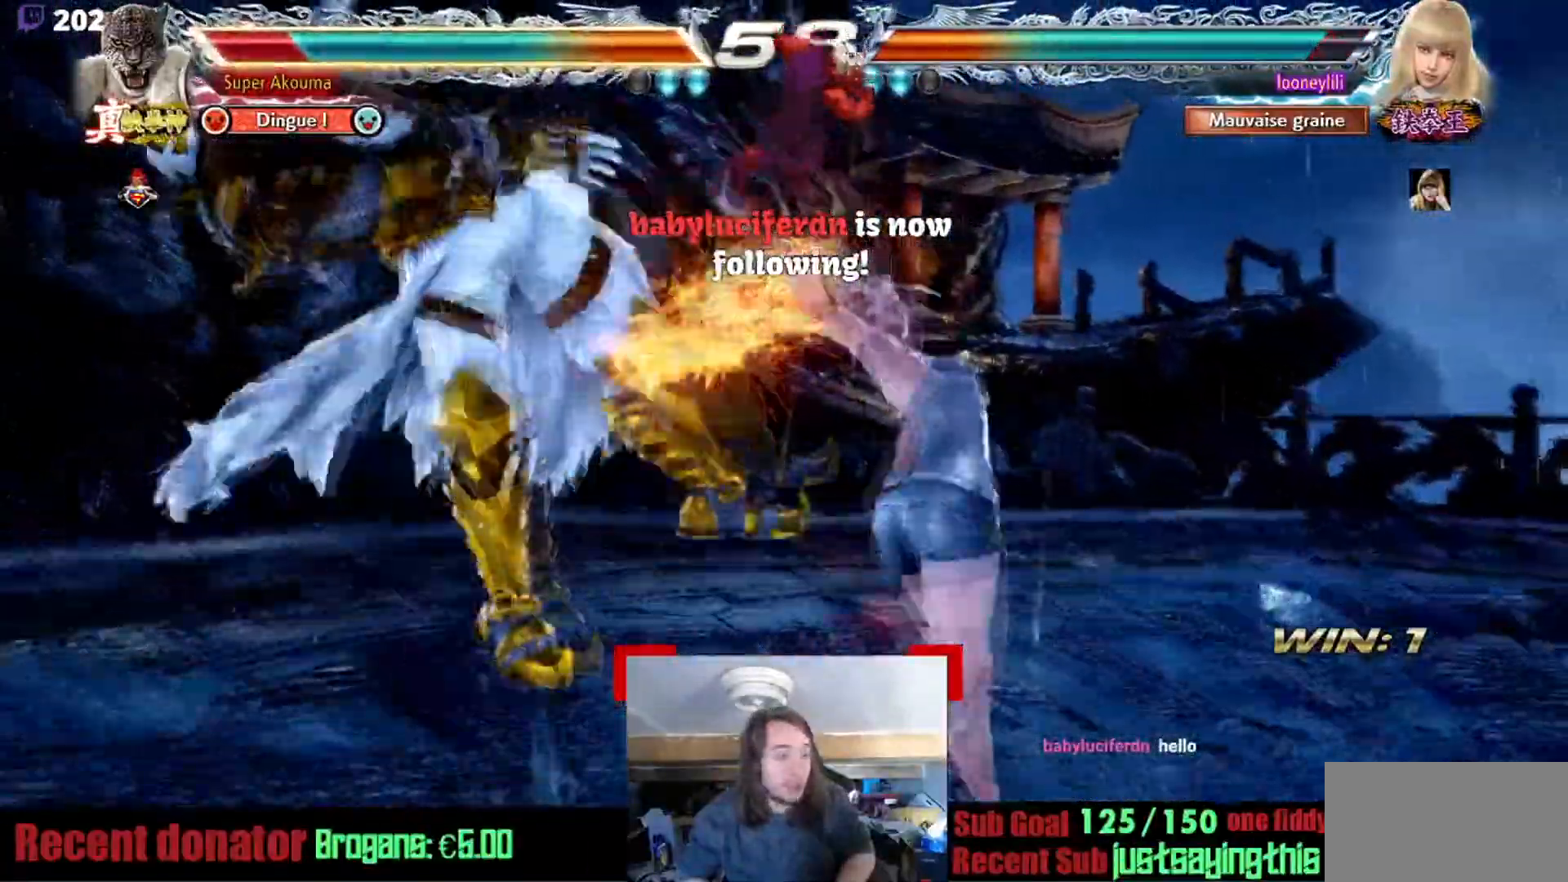
{"buttons": [], "events": []}
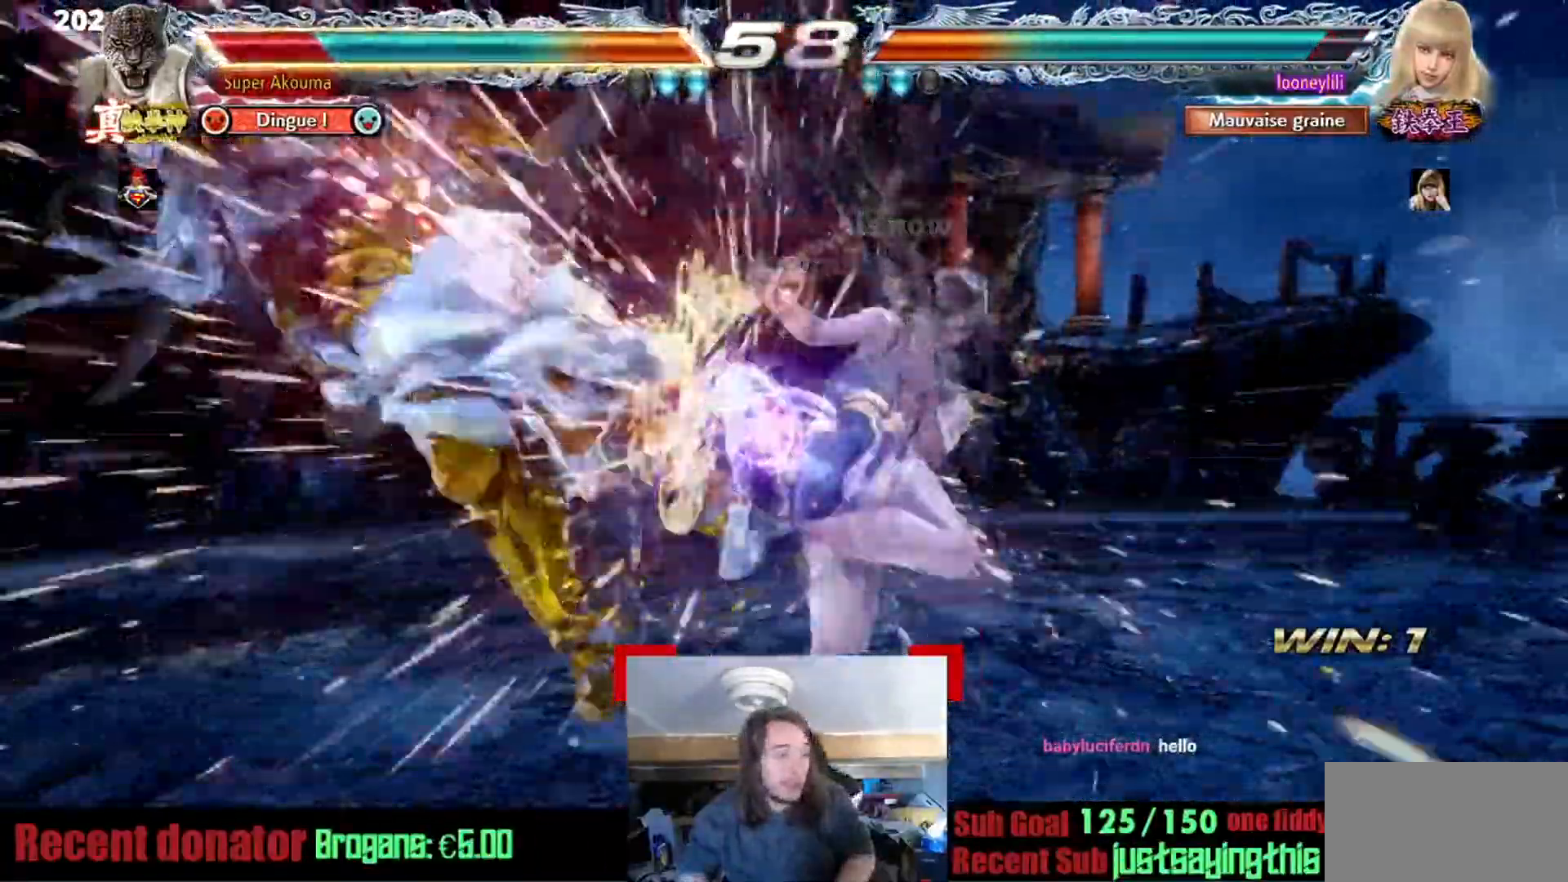
{"buttons": [], "events": []}
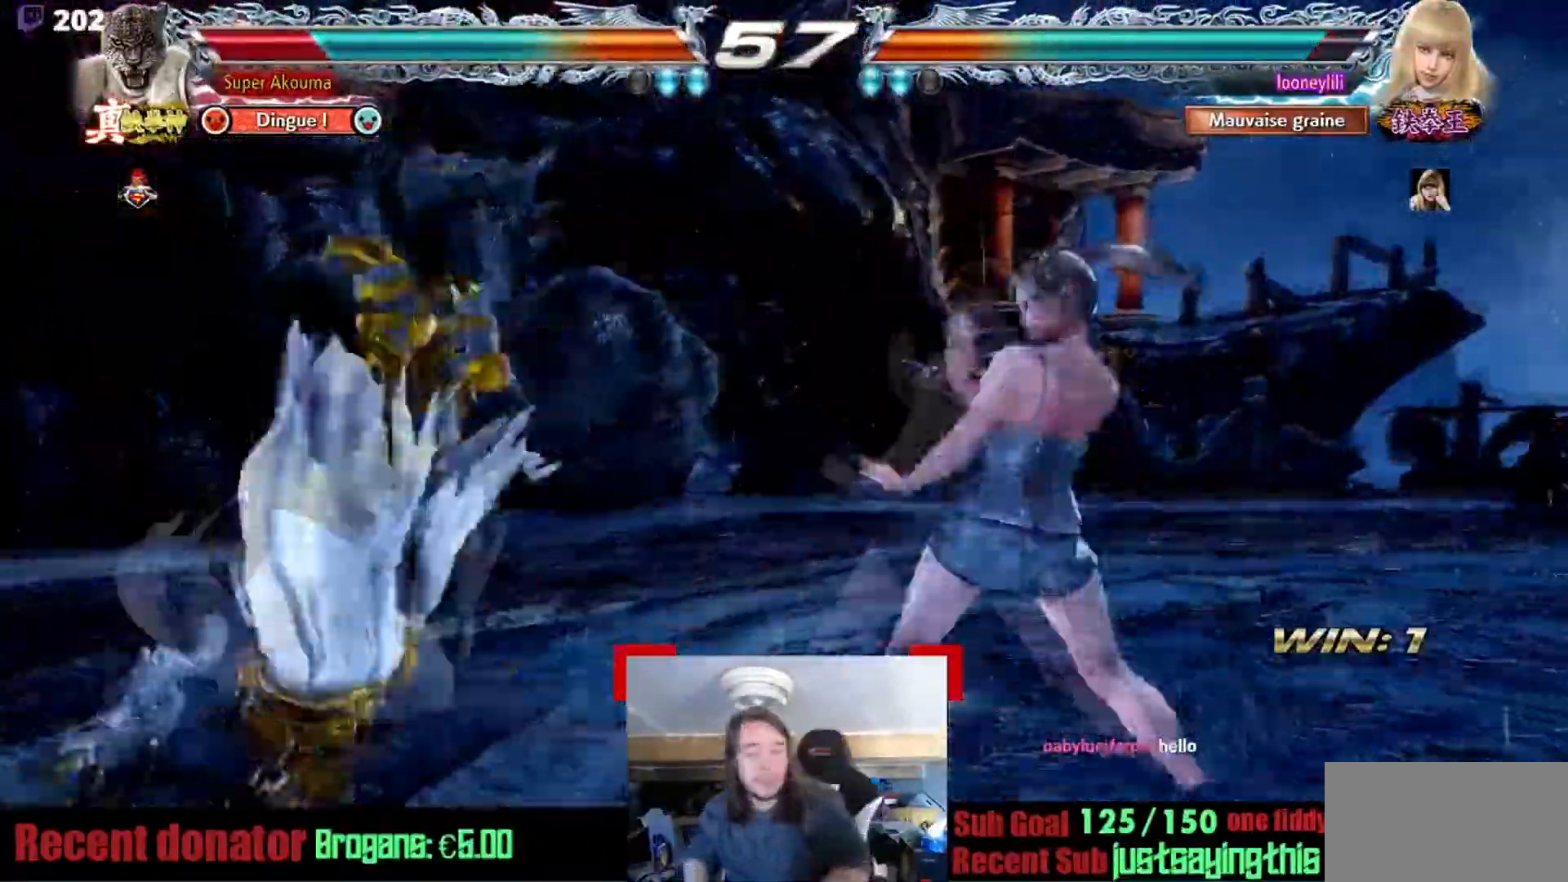
{"buttons": [], "events": []}
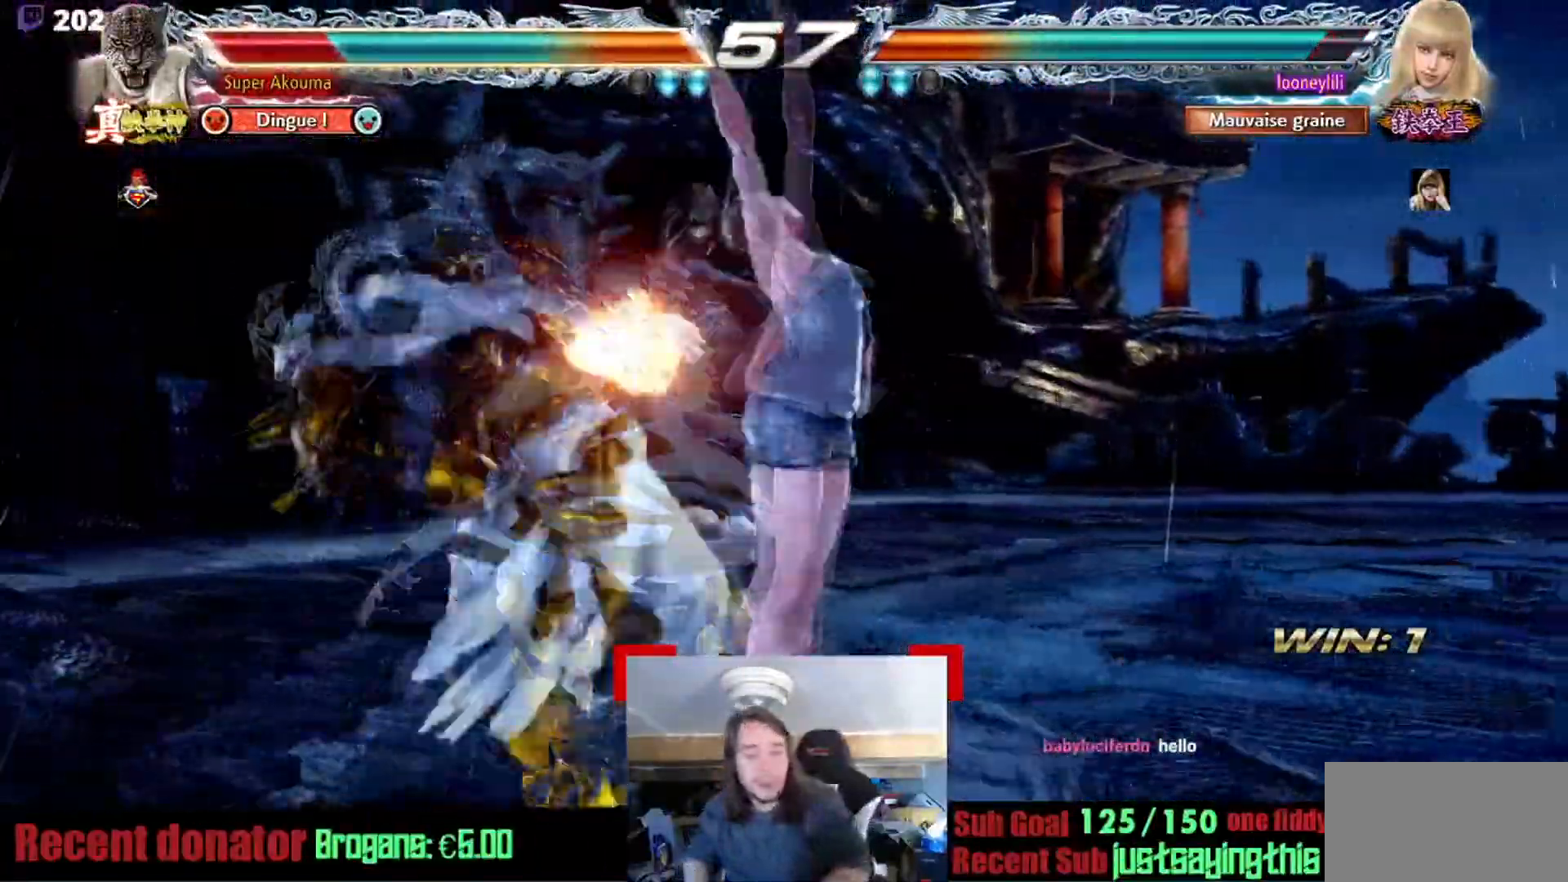
{"buttons": [], "events": []}